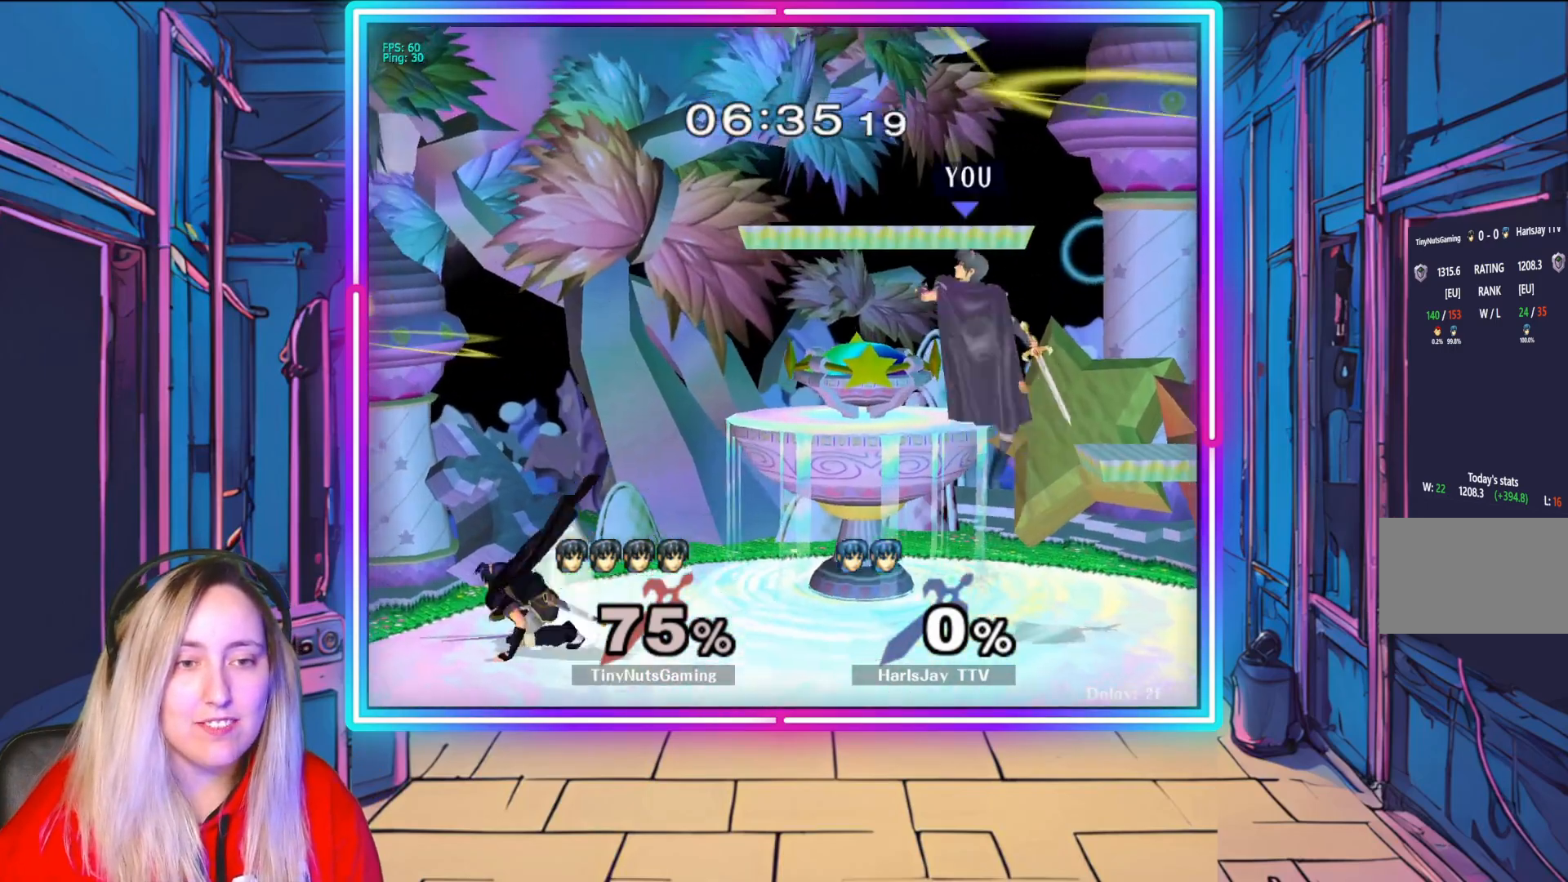
Gameplay with a controller (Nintendo layout); each line is a JSON object with the inputs held at the frame after it. "events" lists button and stick changes between this image and that frame as [ms after this image, input, new state], when the widget could be followed in between. Not read: L3 R3.
{"buttons": [], "left_stick": "down-left", "right_stick": "center", "events": [[67, "left_stick", "down"], [133, "left_stick", "down-right"], [267, "left_stick", "down"], [450, "left_stick", "down-left"]]}
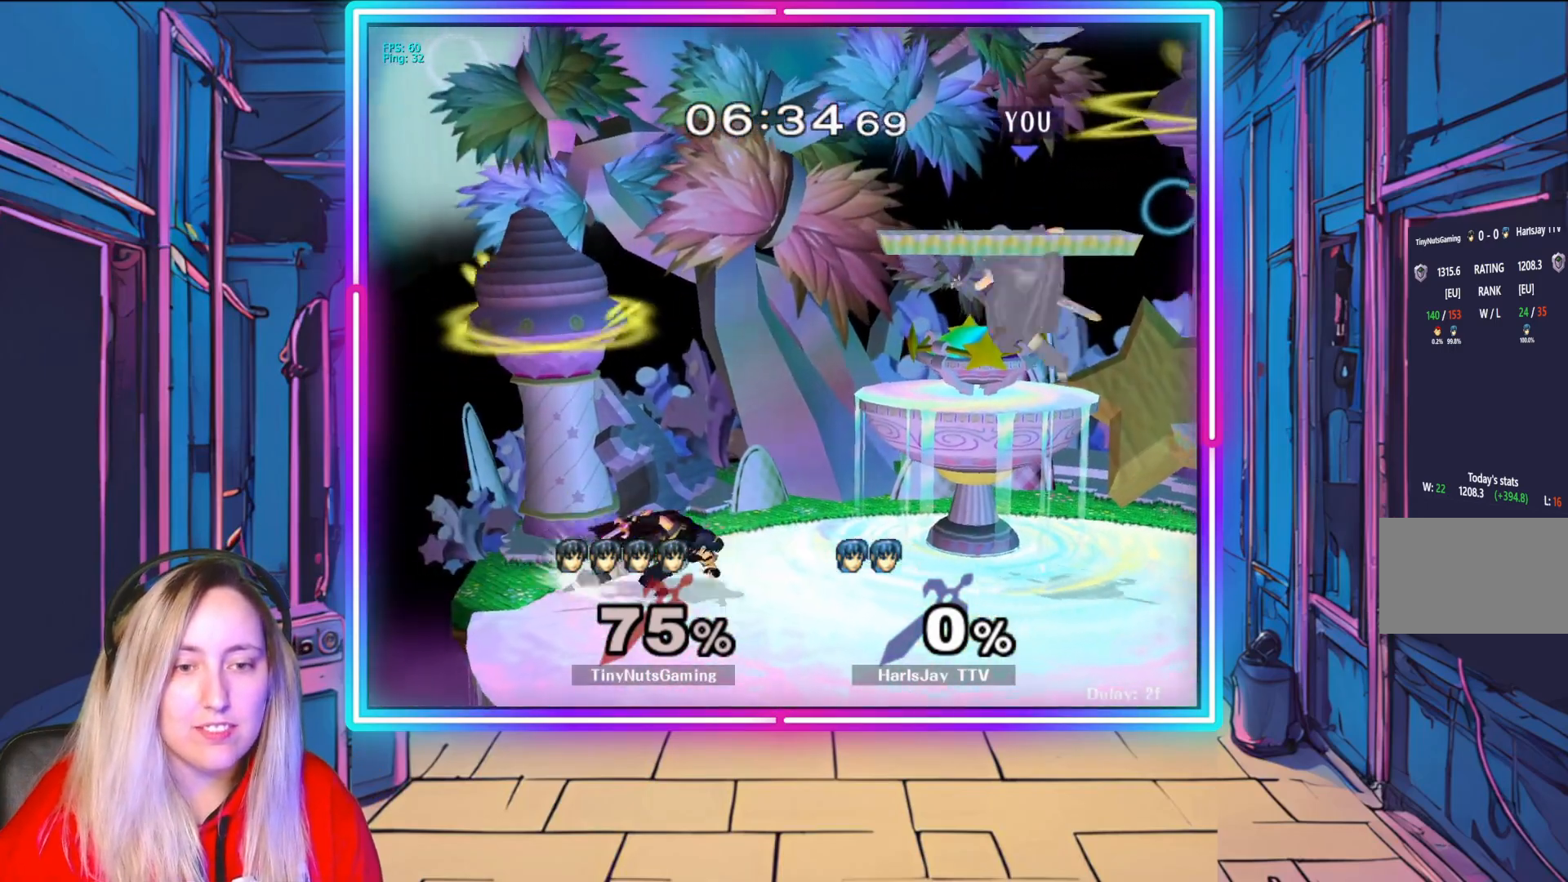
{"buttons": [], "left_stick": "left", "right_stick": "center", "events": [[133, "left_stick", "left"], [217, "A", "down"], [350, "A", "up"]]}
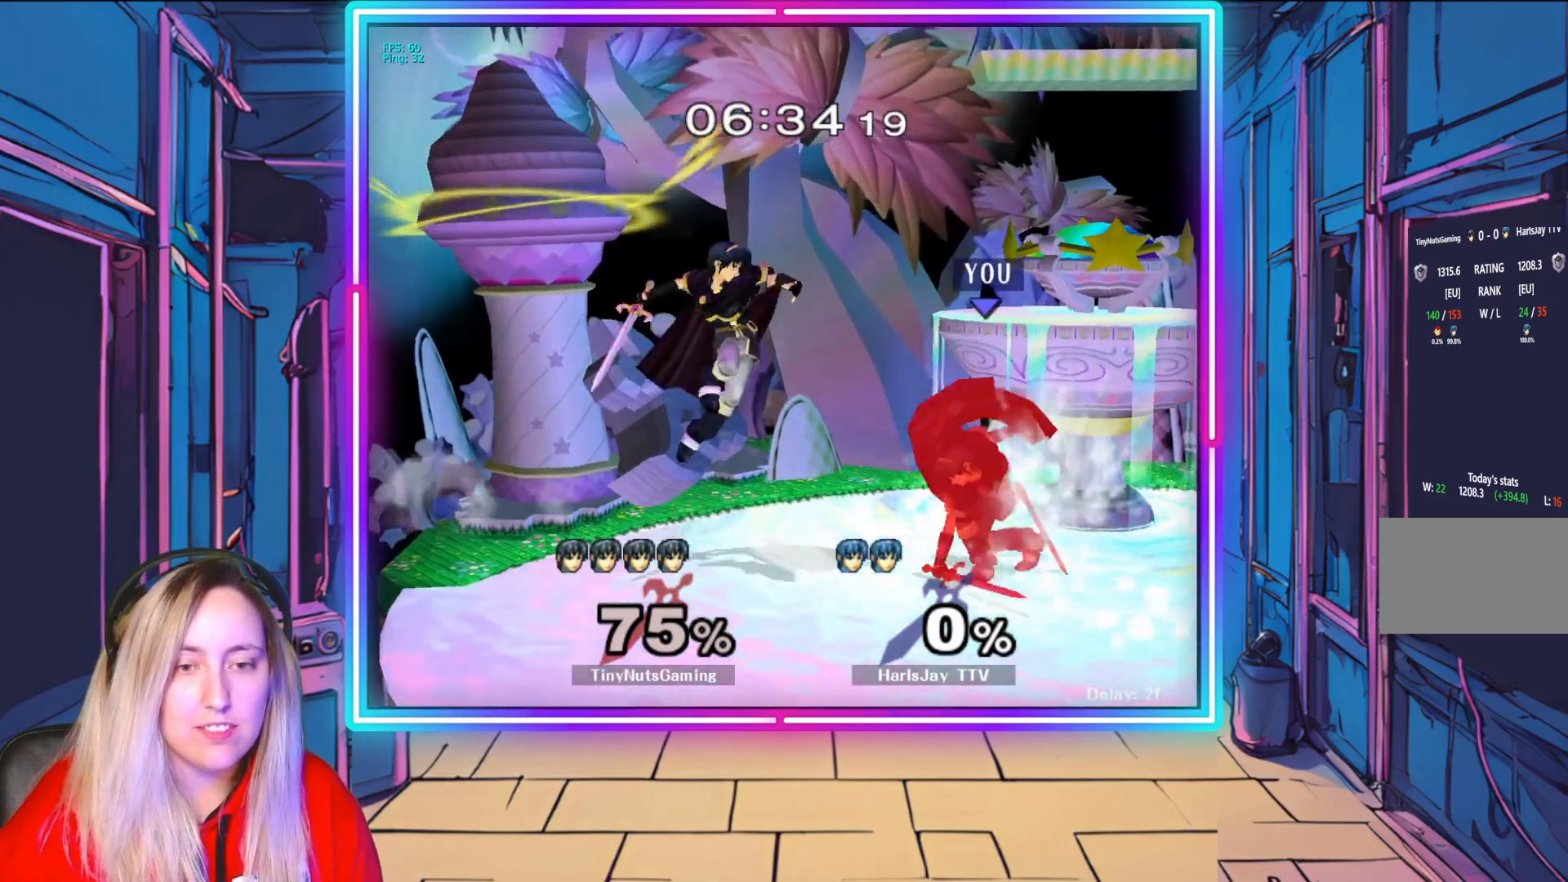
{"buttons": ["A"], "left_stick": "down", "right_stick": "center", "events": [[33, "left_stick", "down-left"], [50, "A", "down"], [133, "left_stick", "down"], [183, "A", "up"], [233, "A", "down"], [383, "A", "up"], [433, "A", "down"]]}
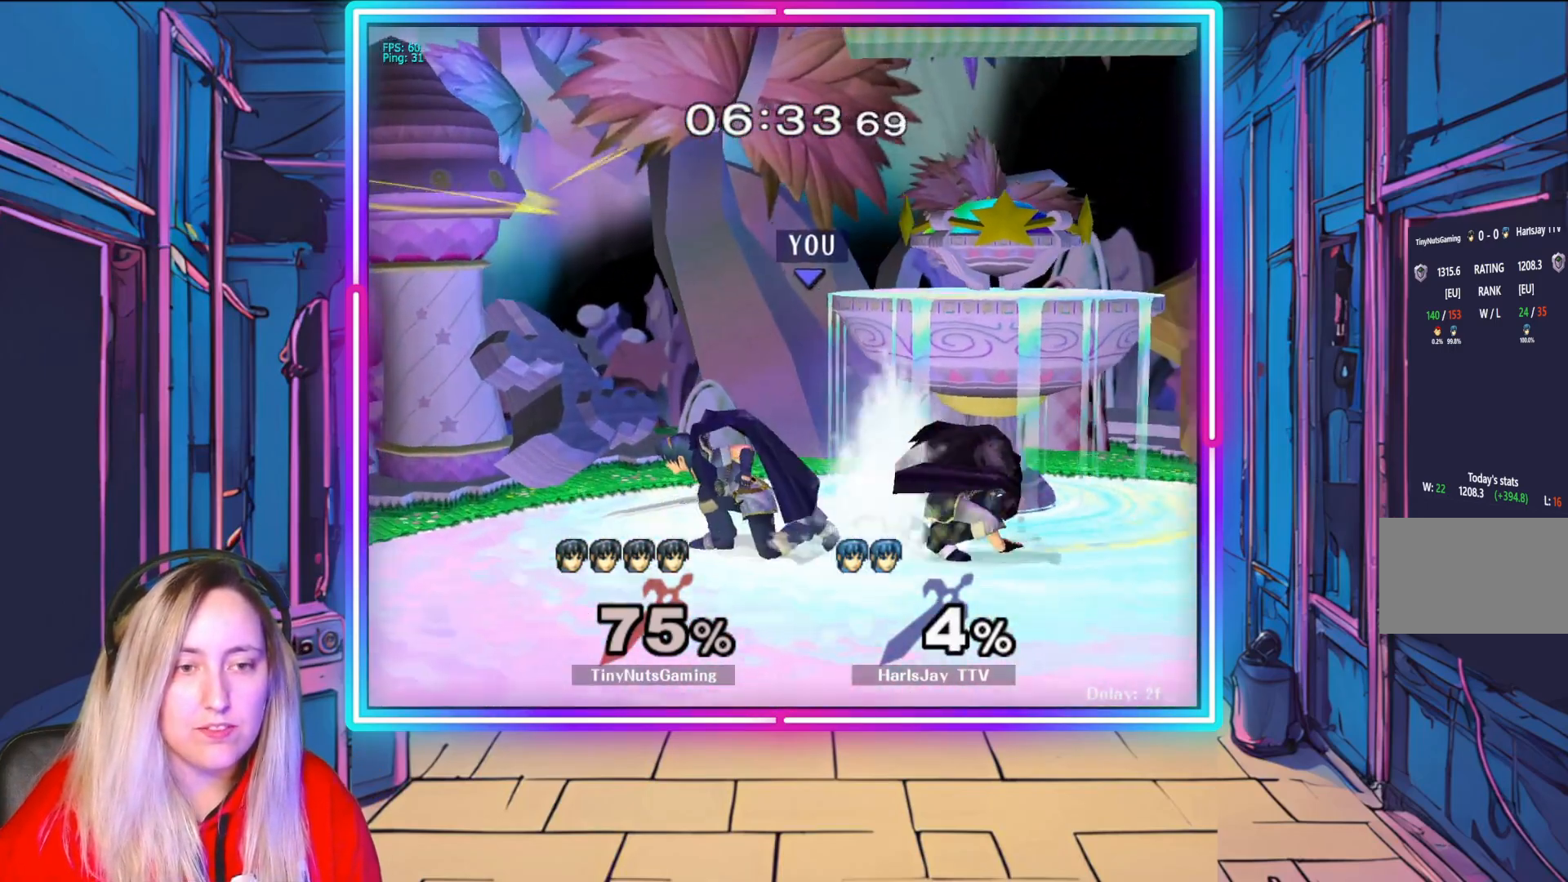
{"buttons": [], "left_stick": "center", "right_stick": "center", "events": [[67, "A", "up"], [117, "left_stick", "right"], [200, "left_stick", "center"], [217, "right_stick", "down-right"], [333, "right_stick", "center"]]}
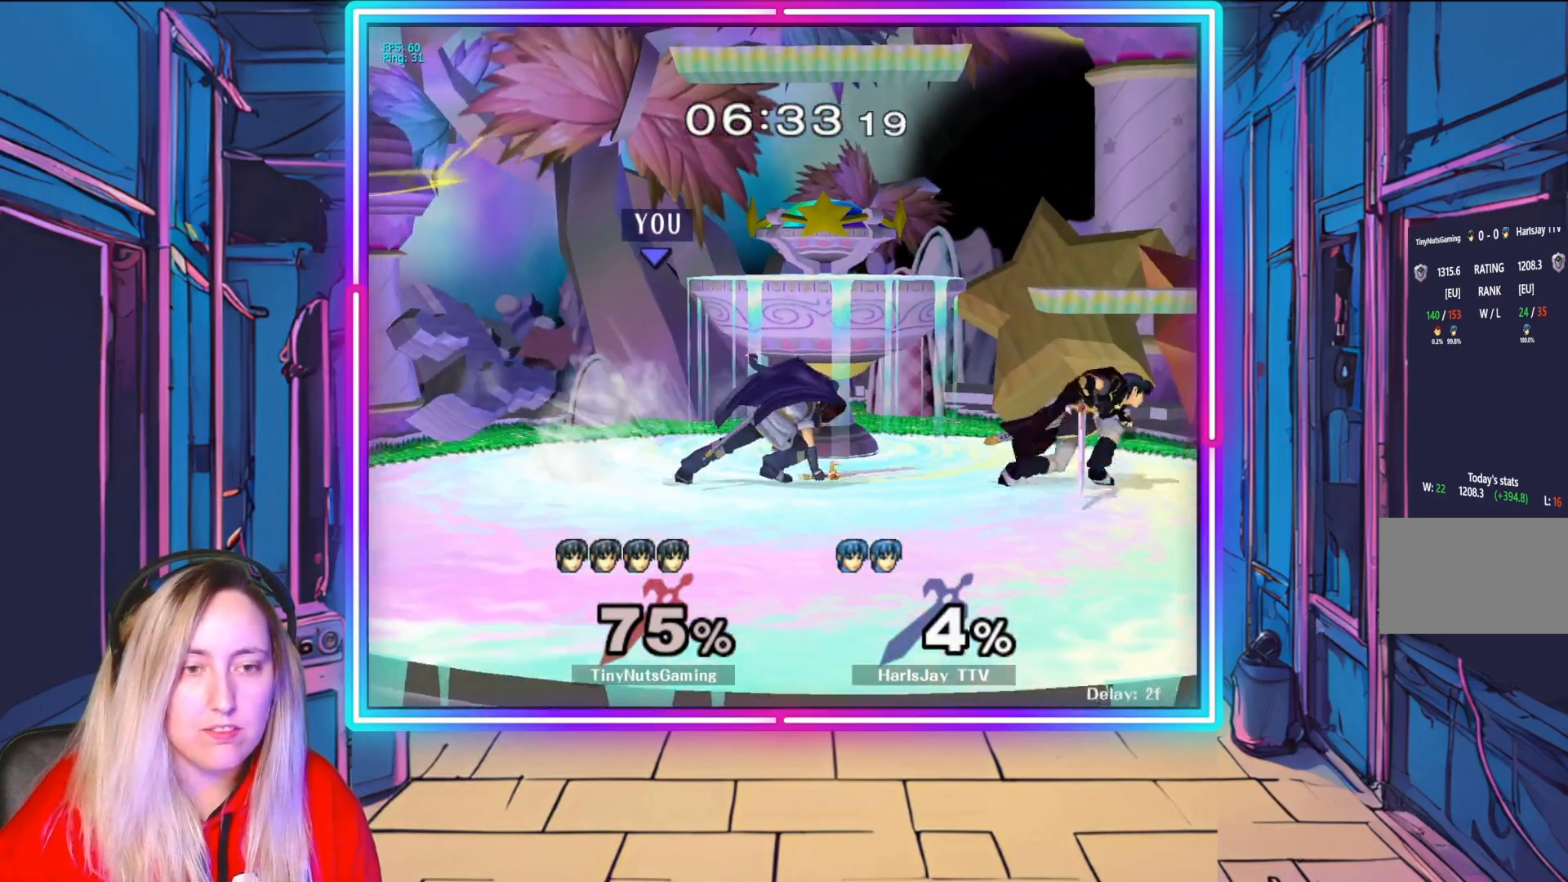
{"buttons": ["R1"], "left_stick": "right", "right_stick": "center", "events": [[233, "R1", "down"], [483, "left_stick", "right"]]}
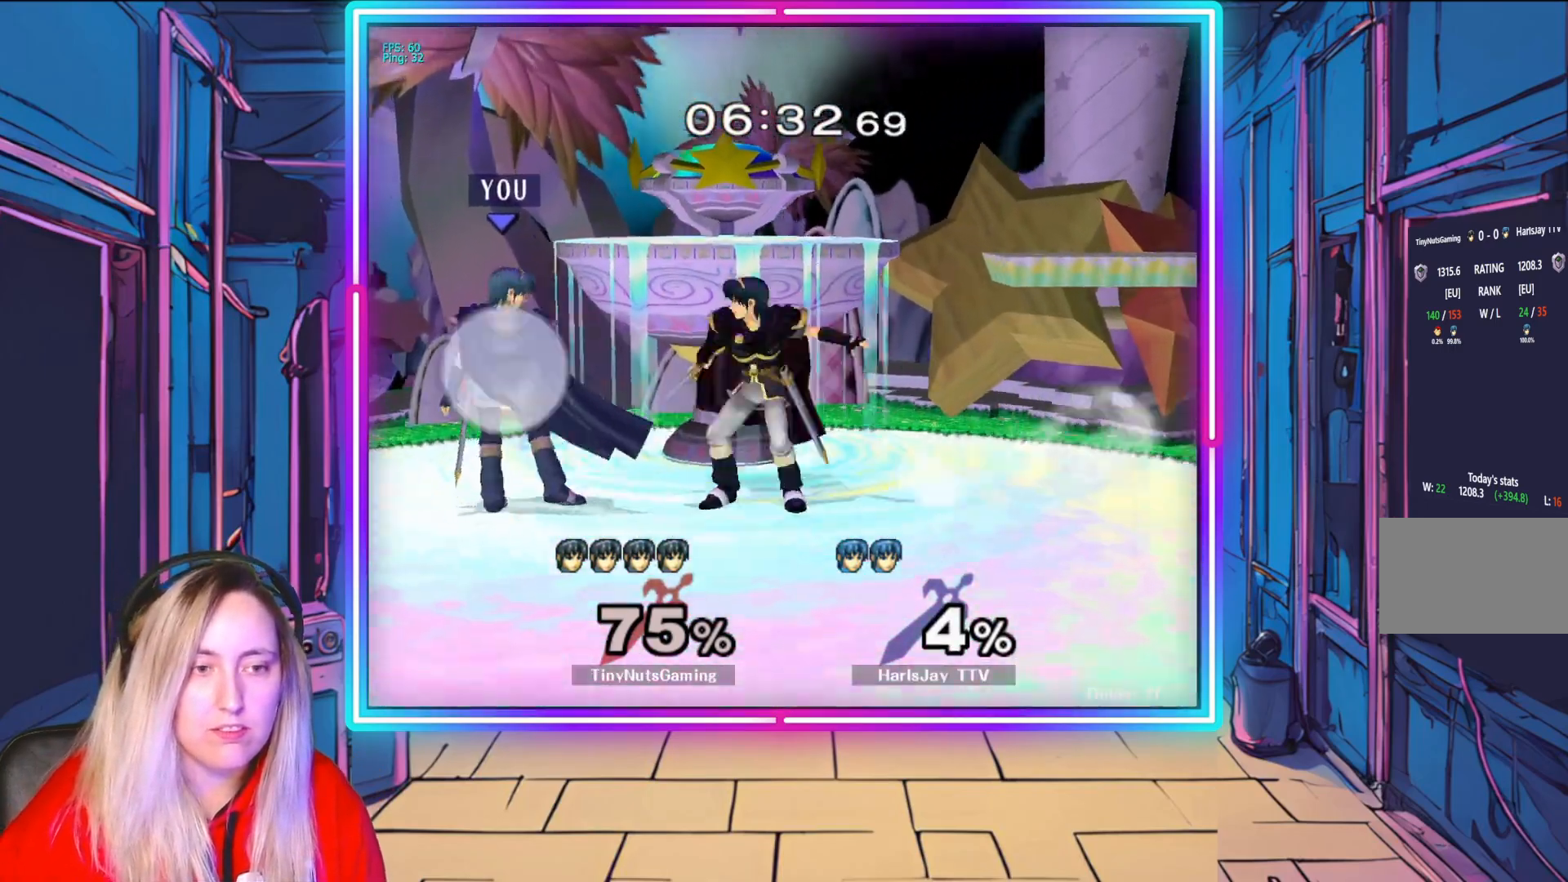
{"buttons": [], "left_stick": "up-right", "right_stick": "center", "events": [[167, "left_stick", "center"], [217, "left_stick", "right"], [367, "left_stick", "center"], [467, "R1", "up"], [483, "left_stick", "up-right"]]}
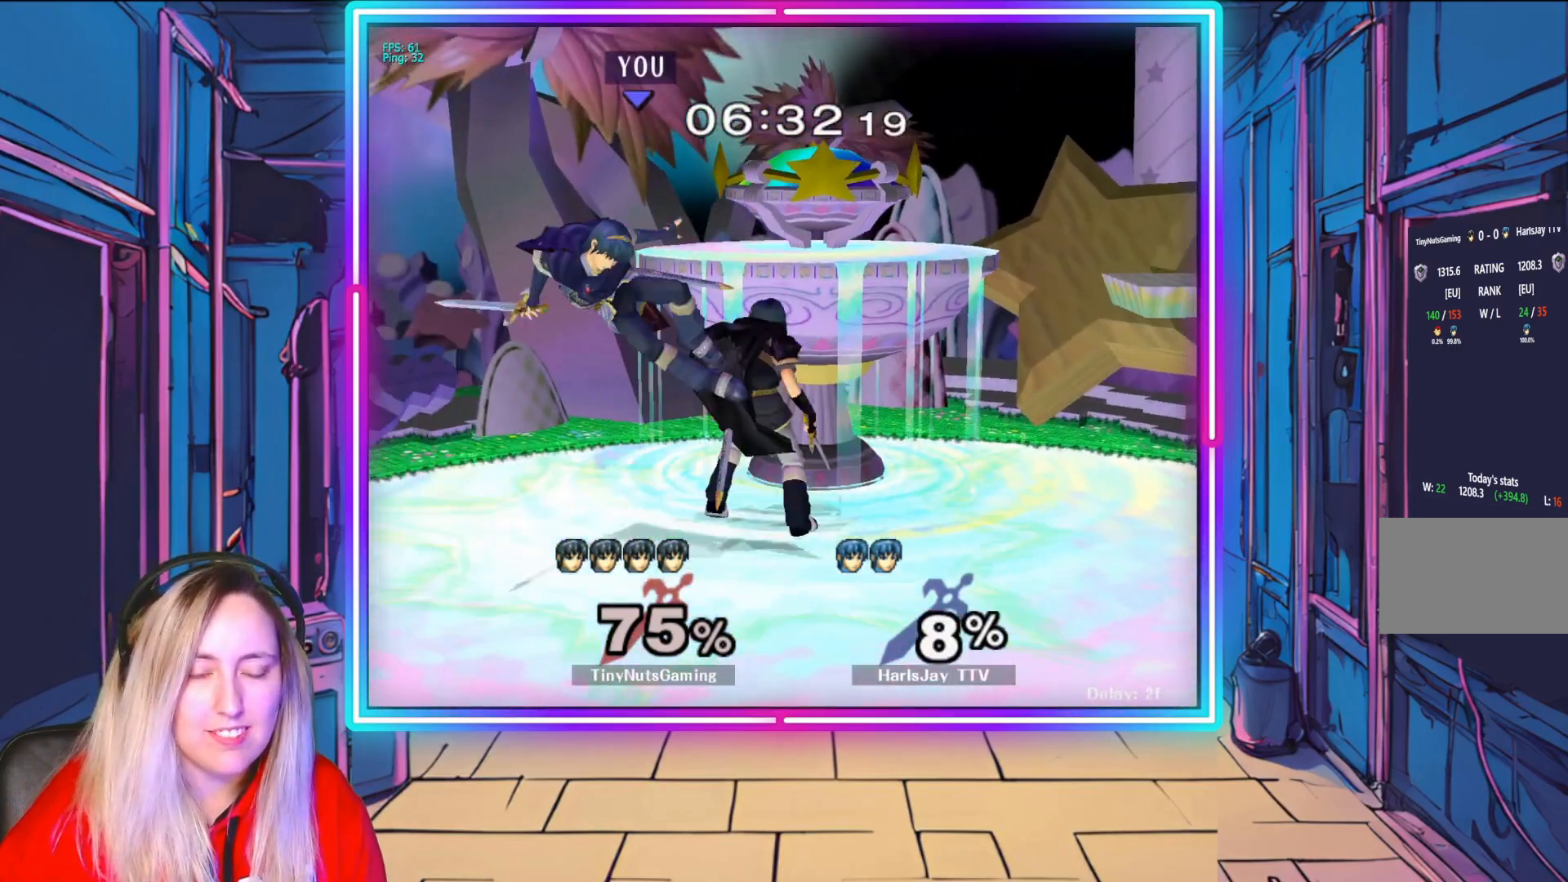
{"buttons": ["A", "Y", "R1"], "left_stick": "right", "right_stick": "center", "events": [[33, "left_stick", "right"], [50, "A", "down"], [67, "R1", "down"], [83, "Y", "down"], [183, "Y", "up"], [200, "R1", "up"], [217, "A", "up"], [283, "A", "down"], [300, "R1", "down"], [383, "A", "up"], [417, "R1", "up"], [433, "A", "down"], [433, "R1", "down"], [467, "Y", "down"]]}
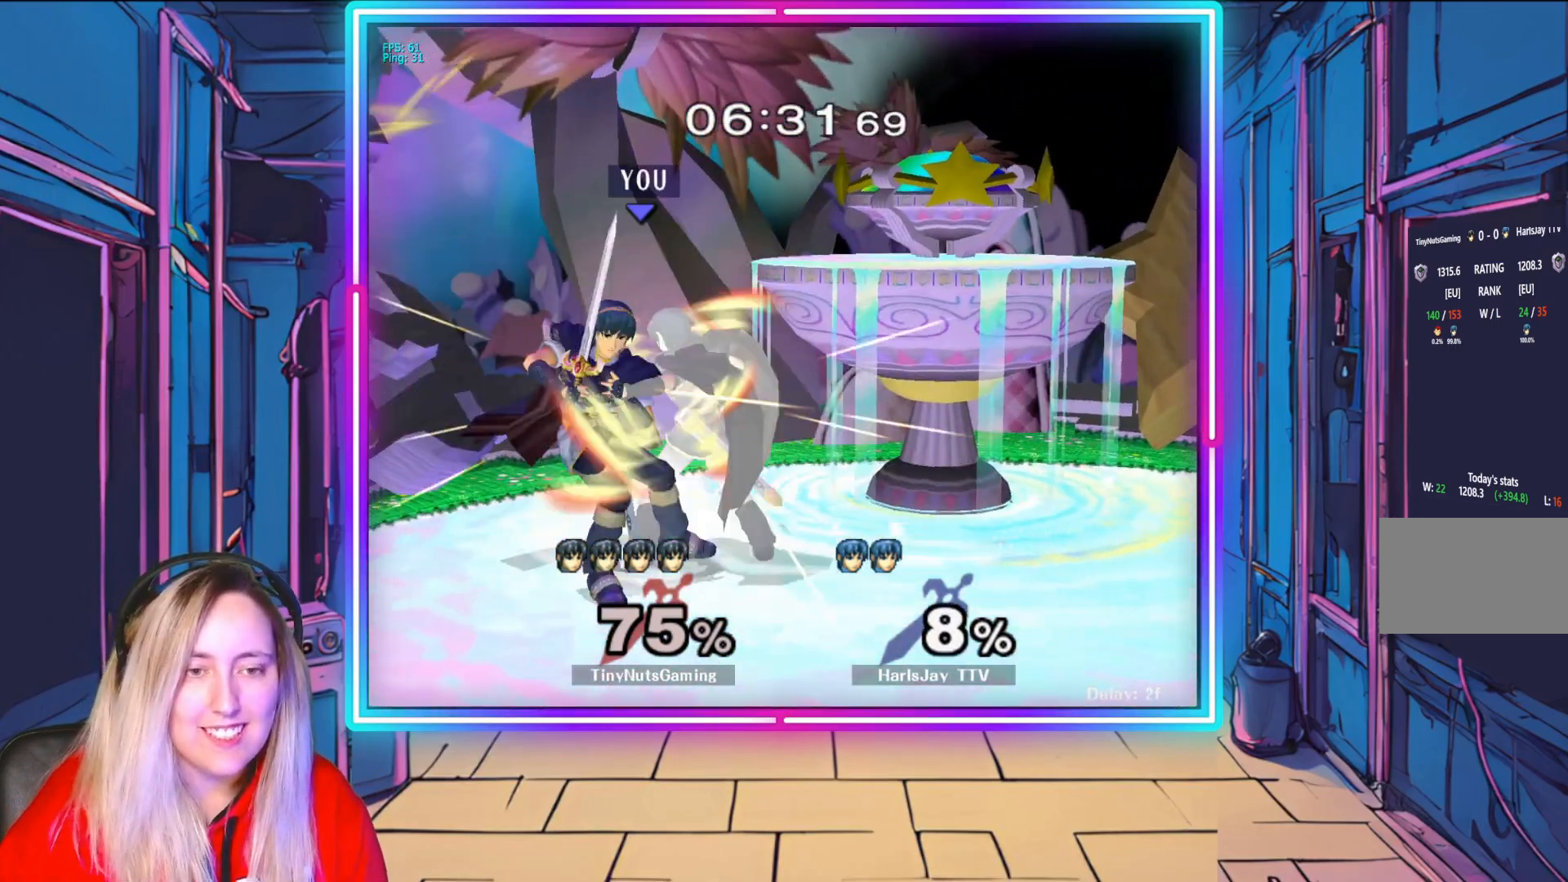
{"buttons": [], "left_stick": "up-left", "right_stick": "center", "events": [[50, "A", "up"], [67, "R1", "up"], [117, "R1", "down"], [150, "A", "down"], [183, "A", "up"], [267, "R1", "up"], [283, "Y", "up"], [333, "left_stick", "up-left"], [350, "A", "down"], [350, "R1", "down"], [350, "Y", "down"], [433, "R1", "up"], [433, "Y", "up"], [450, "A", "up"]]}
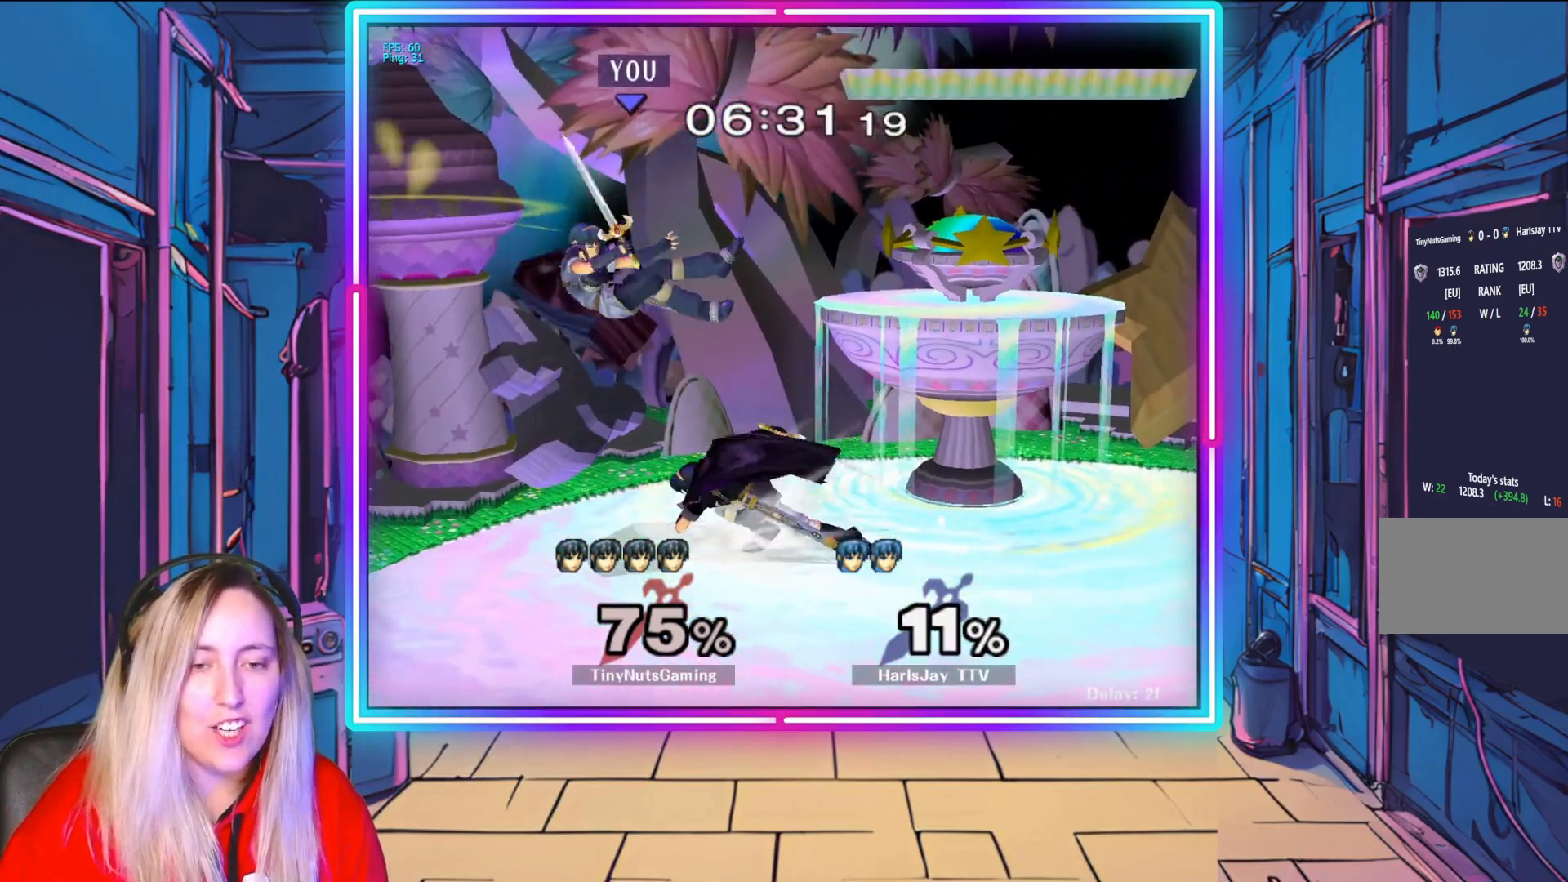
{"buttons": ["Y"], "left_stick": "up-left", "right_stick": "center", "events": [[17, "A", "down"], [33, "B", "down"], [83, "Y", "down"], [100, "Y", "up"], [133, "A", "up"], [133, "B", "up"], [233, "Y", "down"], [350, "Y", "up"], [417, "Y", "down"]]}
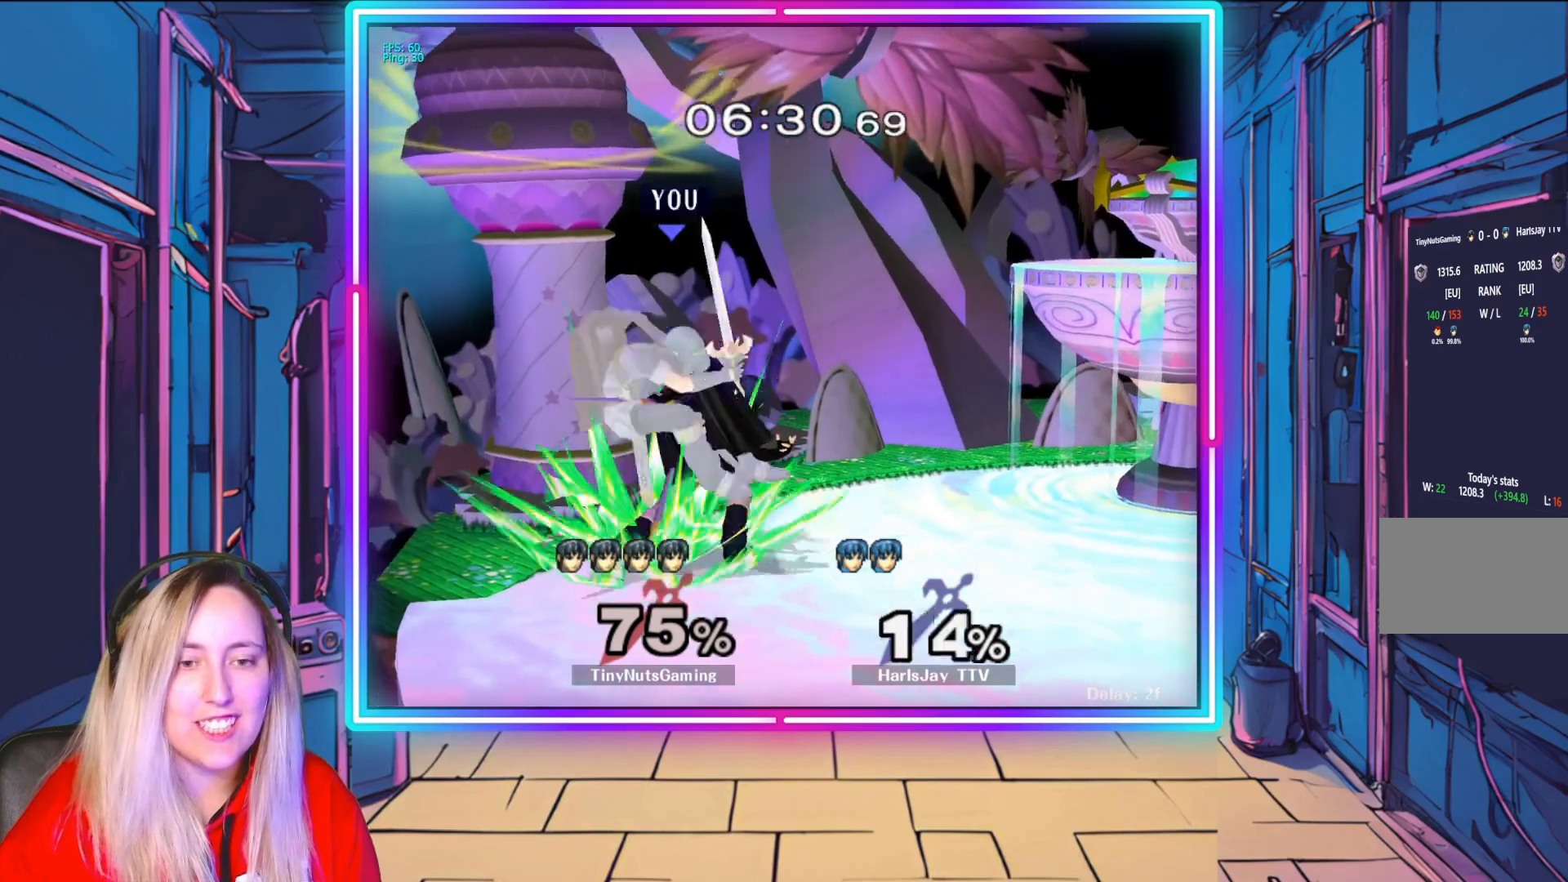
{"buttons": ["Y"], "left_stick": "up", "right_stick": "center", "events": [[33, "Y", "up"], [100, "Y", "down"], [100, "left_stick", "center"], [200, "left_stick", "left"], [233, "Y", "up"], [267, "left_stick", "up-left"], [300, "Y", "down"], [433, "Y", "up"], [500, "Y", "down"], [500, "left_stick", "up"]]}
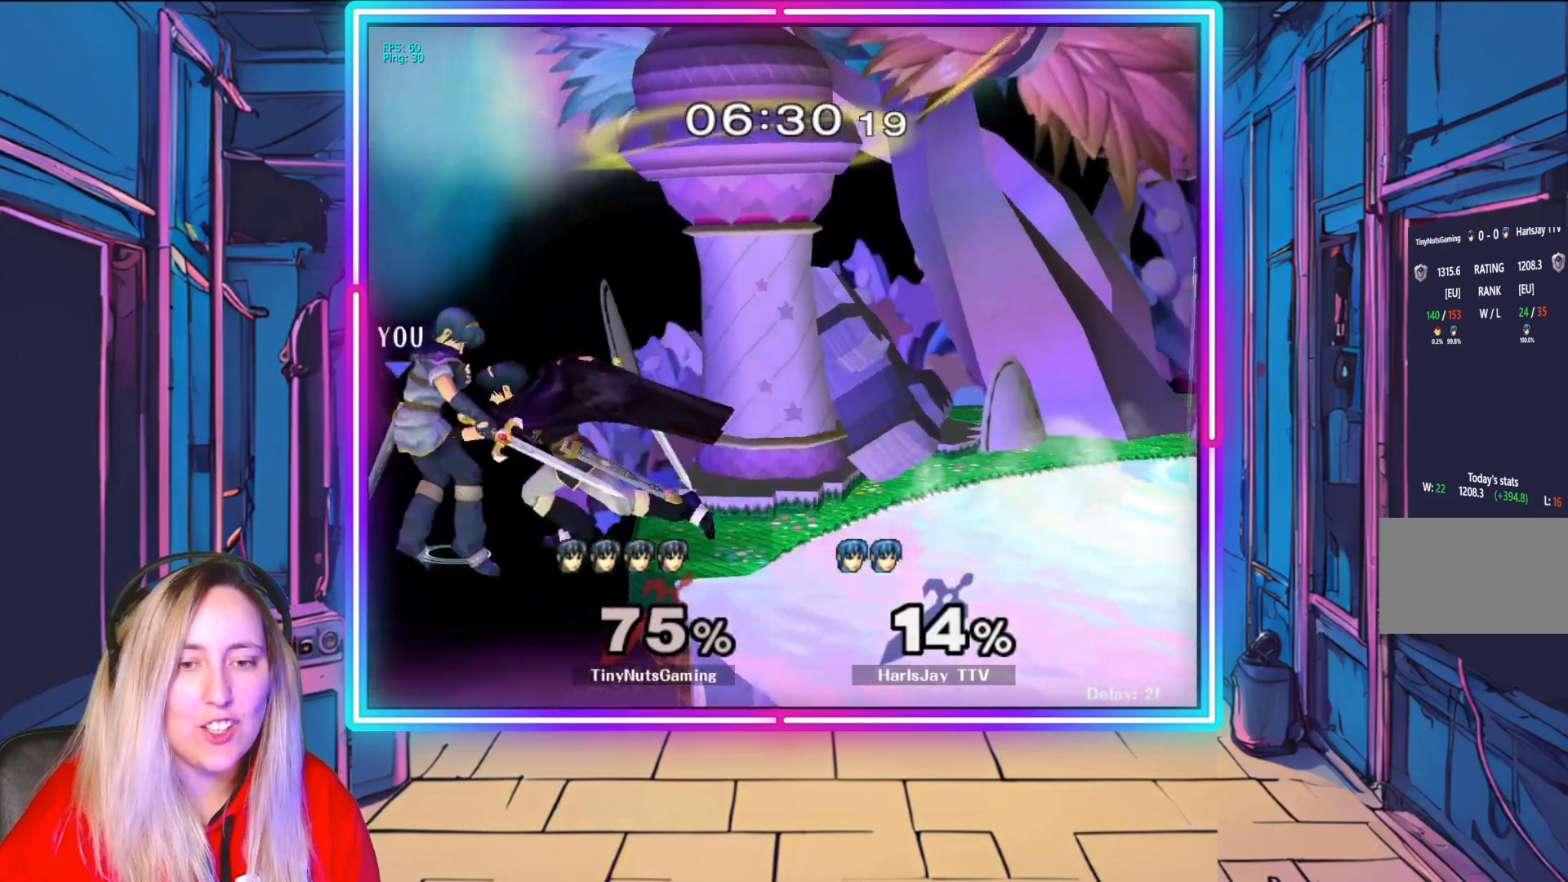
{"buttons": ["Y"], "left_stick": "up-right", "right_stick": "center", "events": [[133, "Y", "up"], [183, "Y", "down"], [283, "left_stick", "center"], [333, "Y", "up"], [383, "left_stick", "up-right"], [400, "Y", "down"]]}
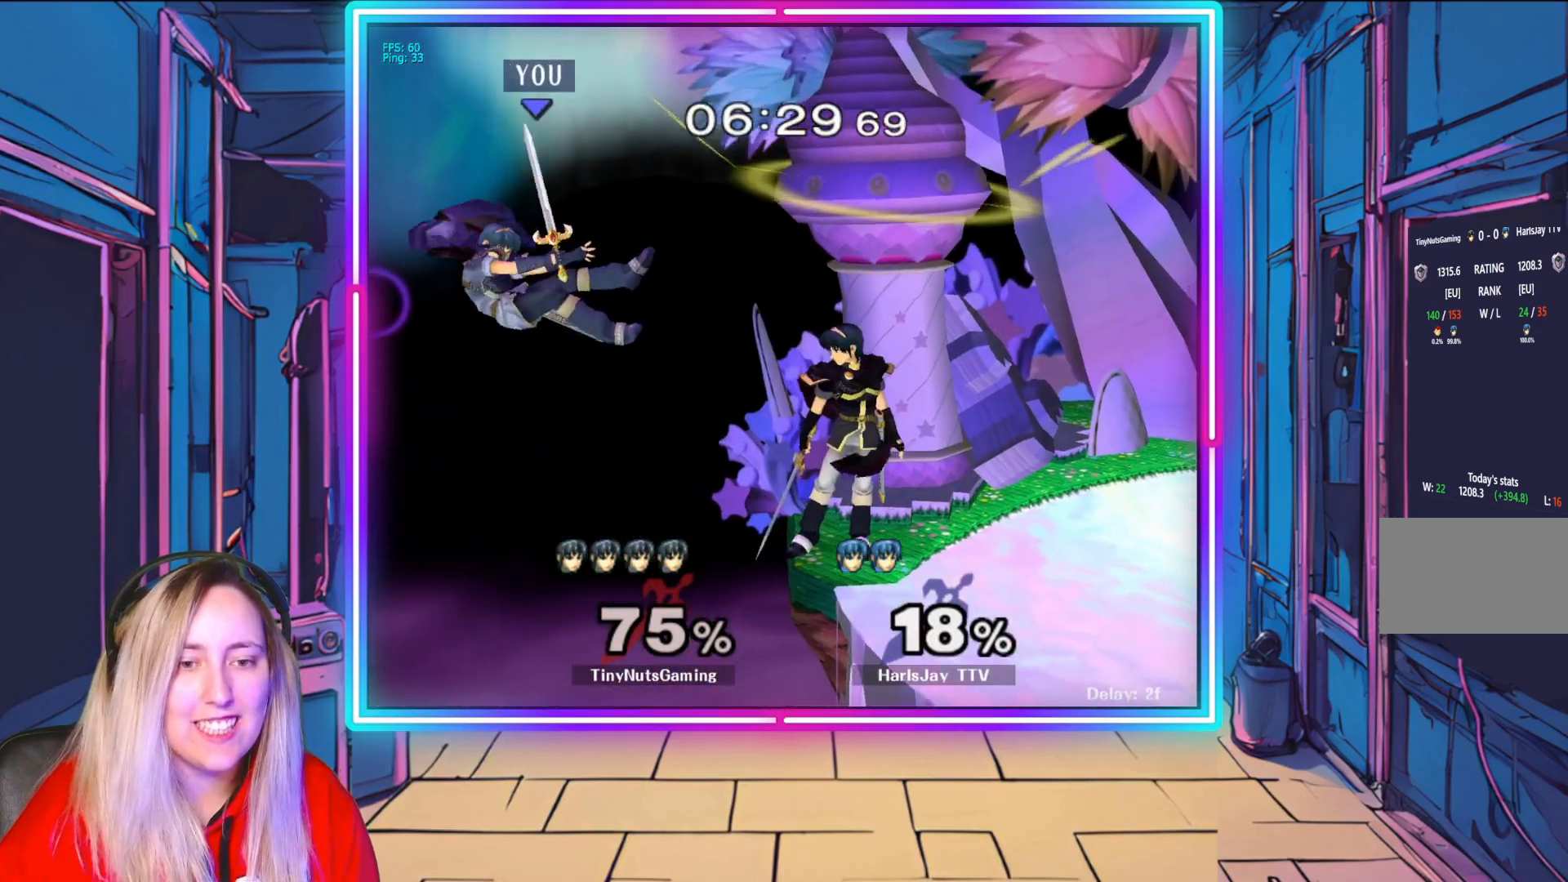
{"buttons": [], "left_stick": "up-right", "right_stick": "center", "events": [[50, "Y", "up"], [117, "Y", "down"], [250, "Y", "up"], [283, "left_stick", "up"], [300, "Y", "down"], [433, "left_stick", "up-right"], [467, "Y", "up"]]}
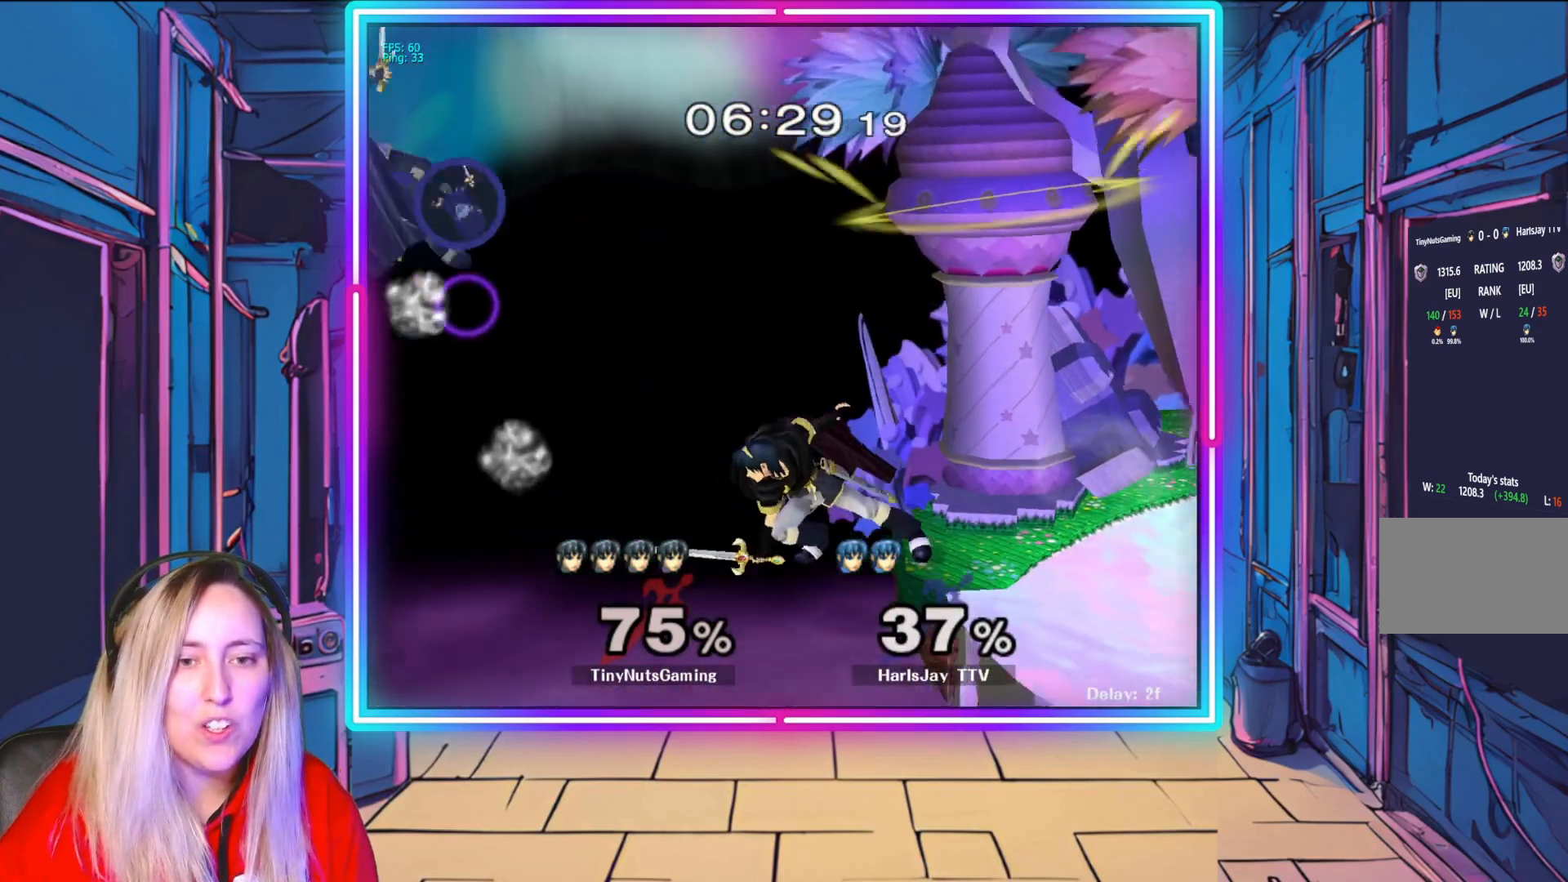
{"buttons": ["Y"], "left_stick": "up-right", "right_stick": "center", "events": [[133, "Y", "down"], [317, "Y", "up"], [400, "Y", "down"]]}
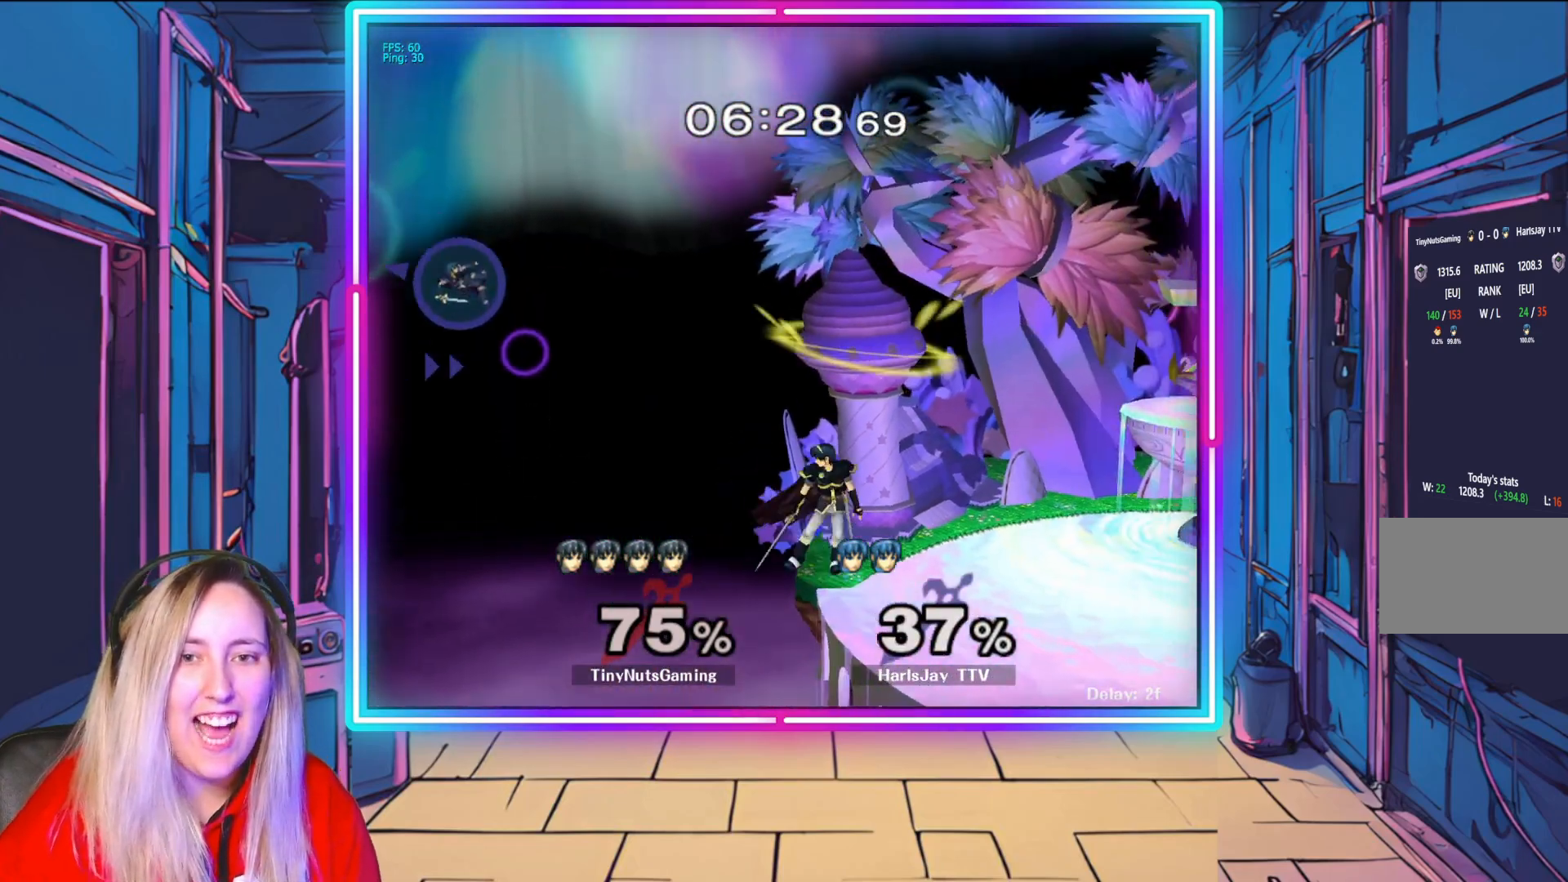
{"buttons": ["Y"], "left_stick": "up-right", "right_stick": "center", "events": [[50, "Y", "up"], [133, "Y", "down"], [283, "Y", "up"], [350, "Y", "down"]]}
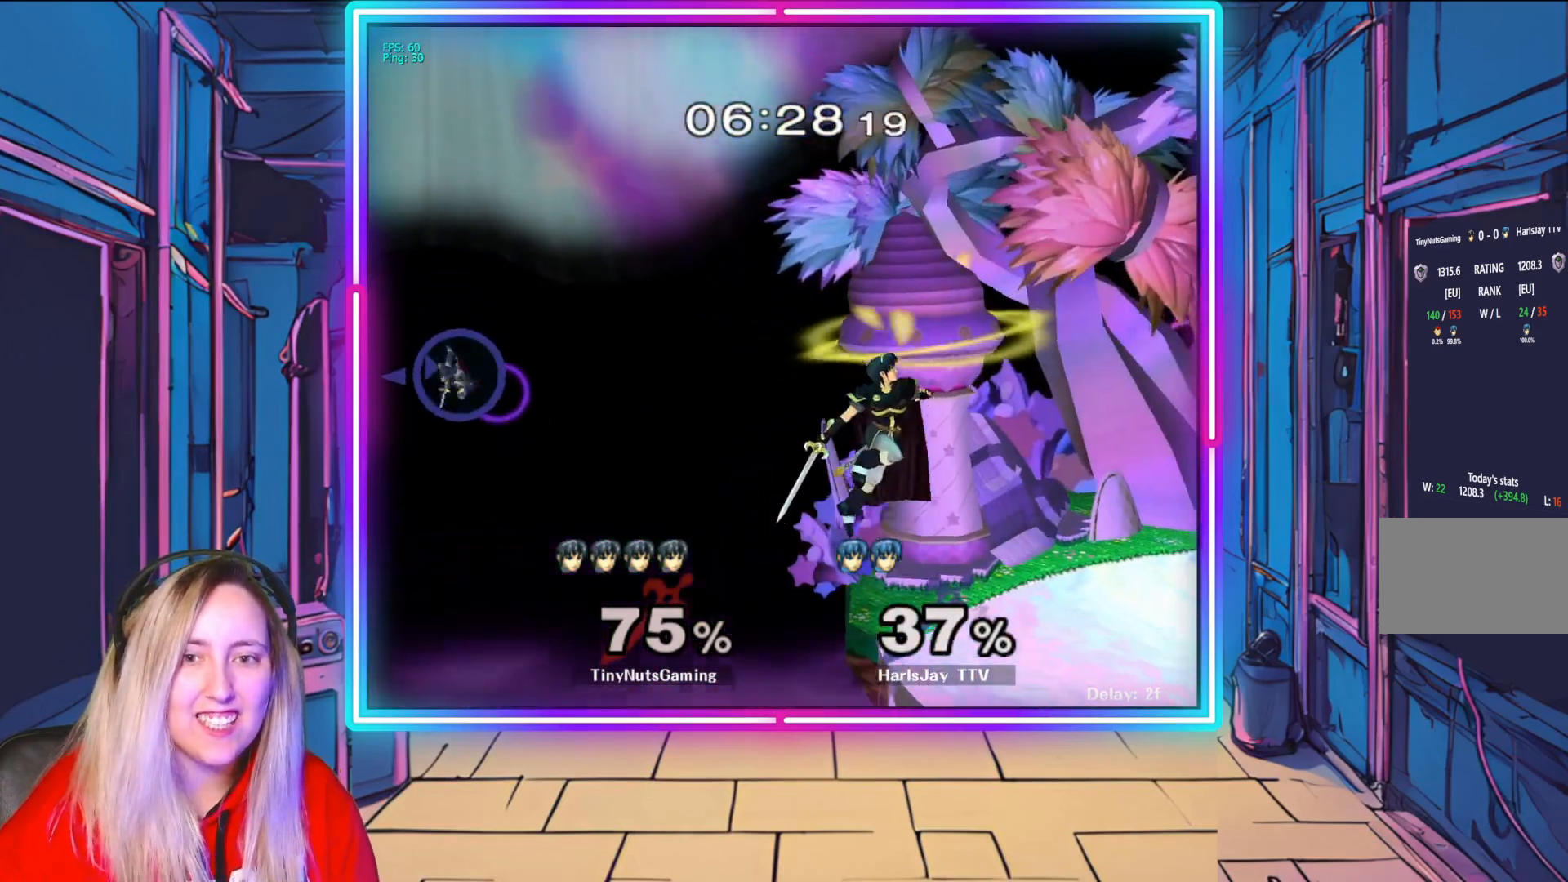
{"buttons": [], "left_stick": "up-right", "right_stick": "center", "events": [[17, "Y", "up"], [167, "B", "down"], [417, "B", "up"]]}
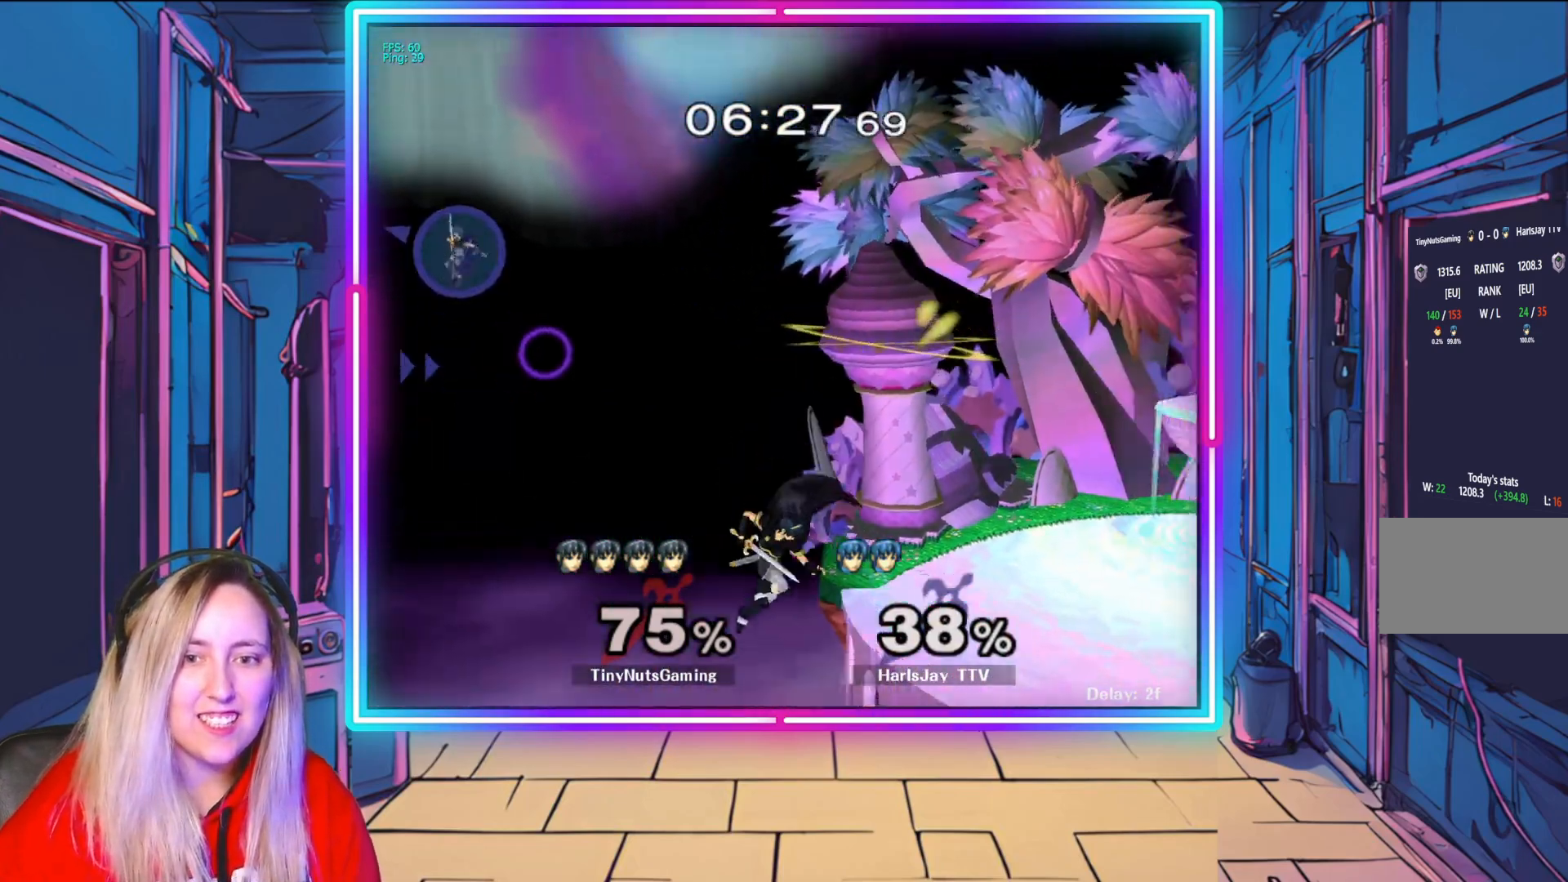
{"buttons": [], "left_stick": "center", "right_stick": "center", "events": [[183, "left_stick", "right"], [400, "left_stick", "center"]]}
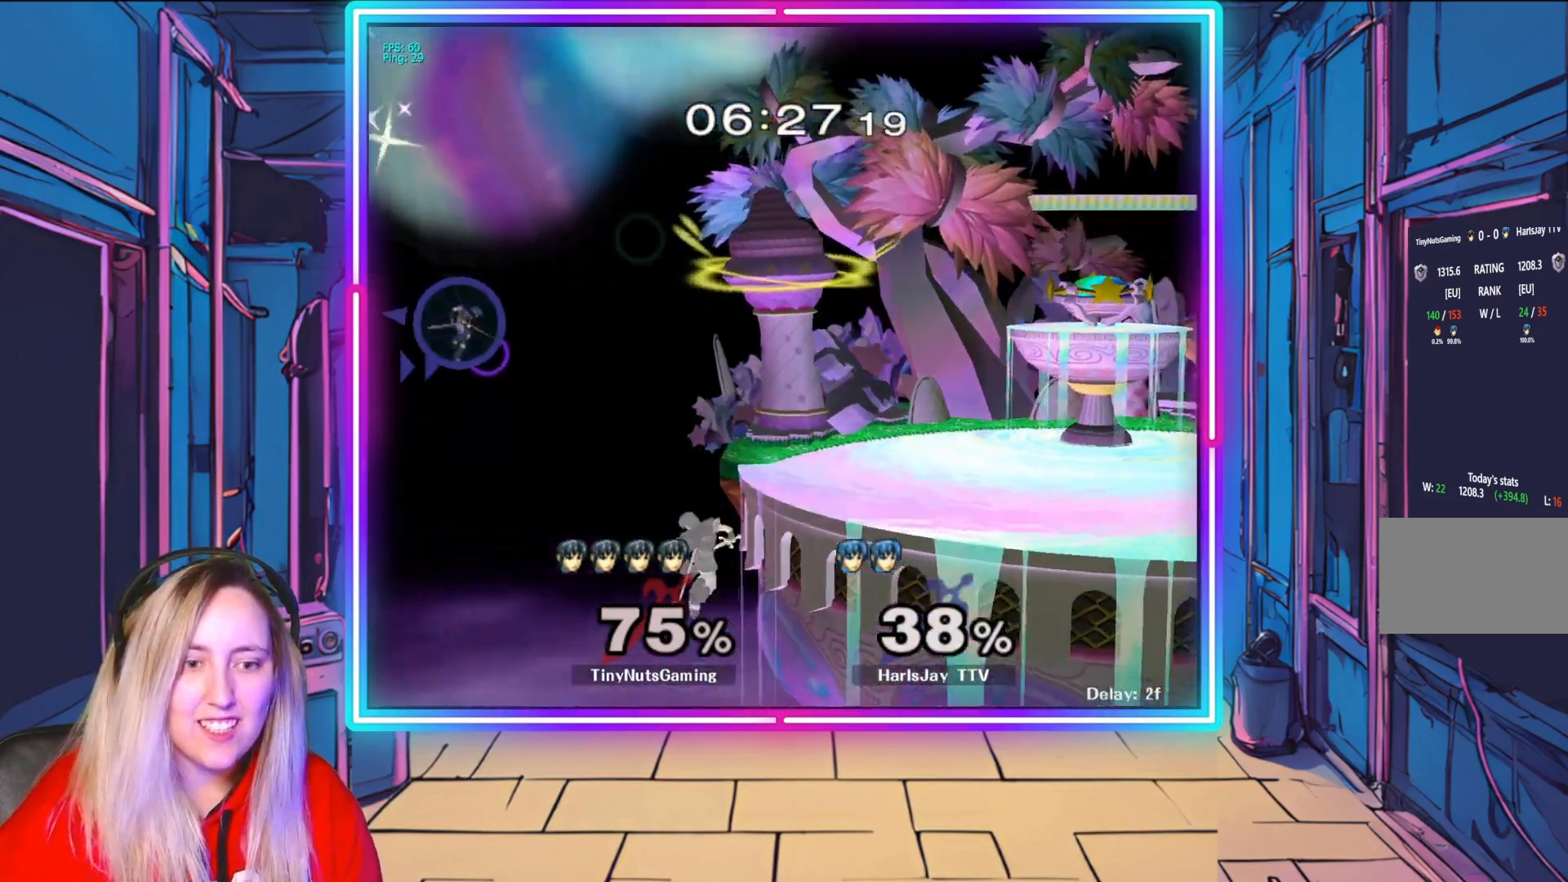
{"buttons": [], "left_stick": "center", "right_stick": "center", "events": []}
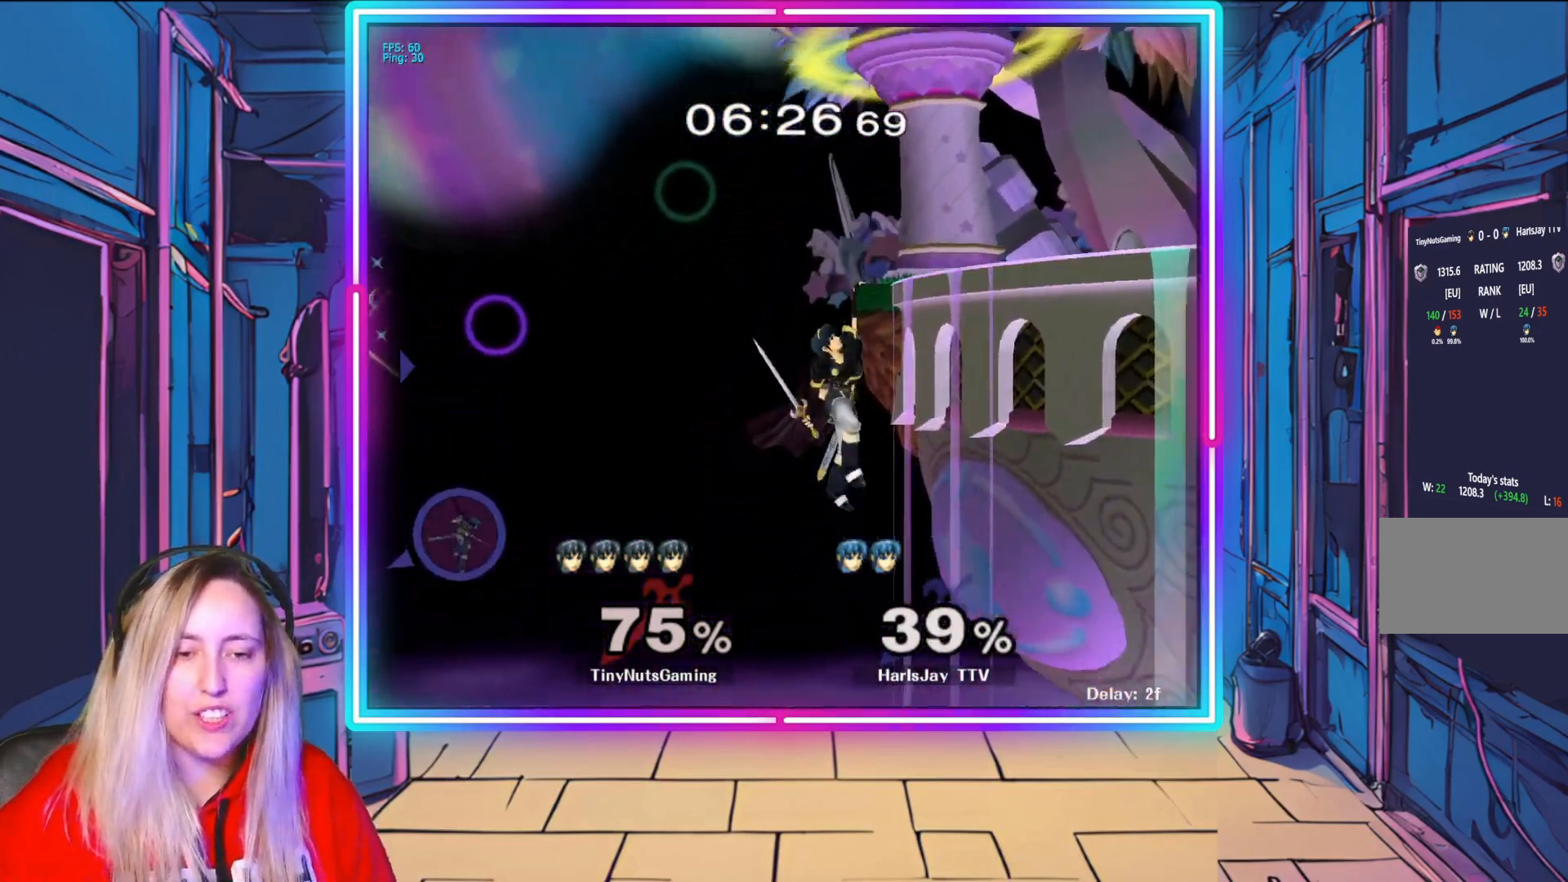
{"buttons": [], "left_stick": "center", "right_stick": "center", "events": []}
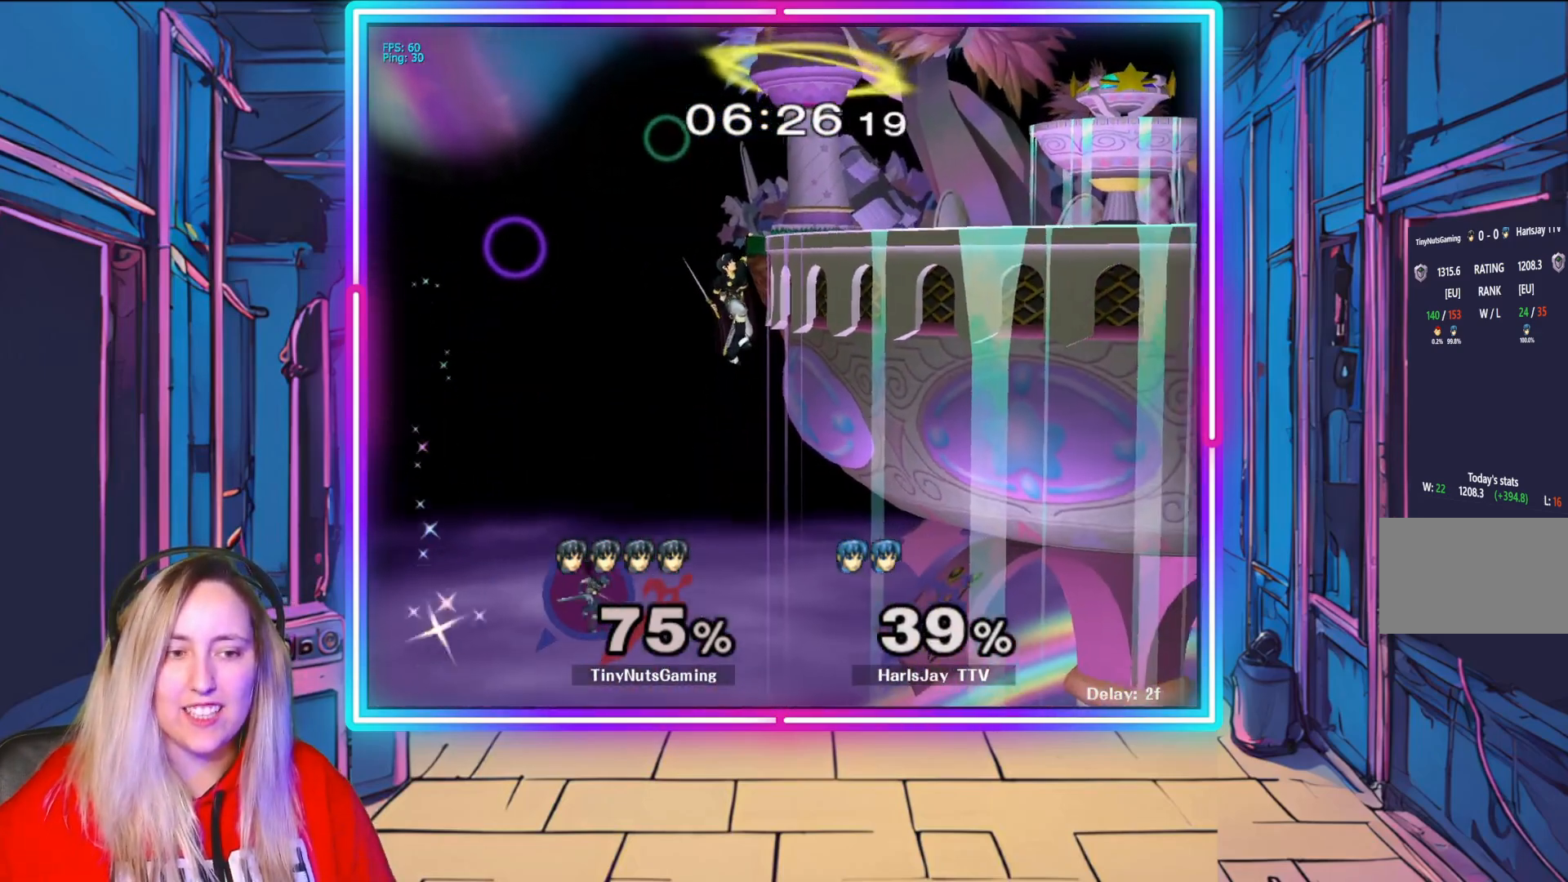
{"buttons": [], "left_stick": "center", "right_stick": "center", "events": []}
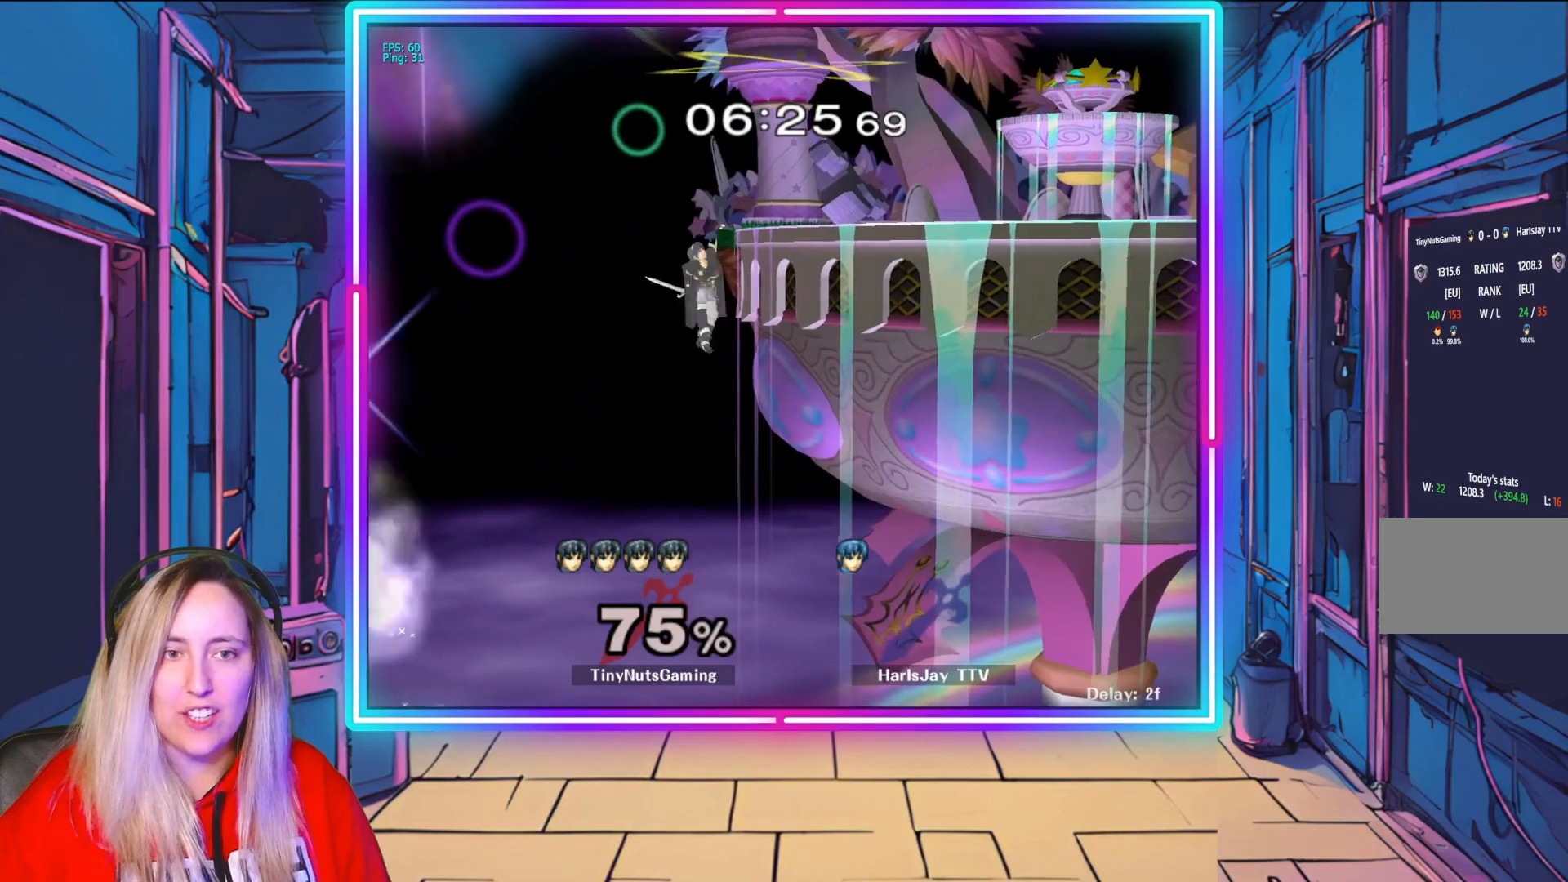
{"buttons": [], "left_stick": "center", "right_stick": "center", "events": []}
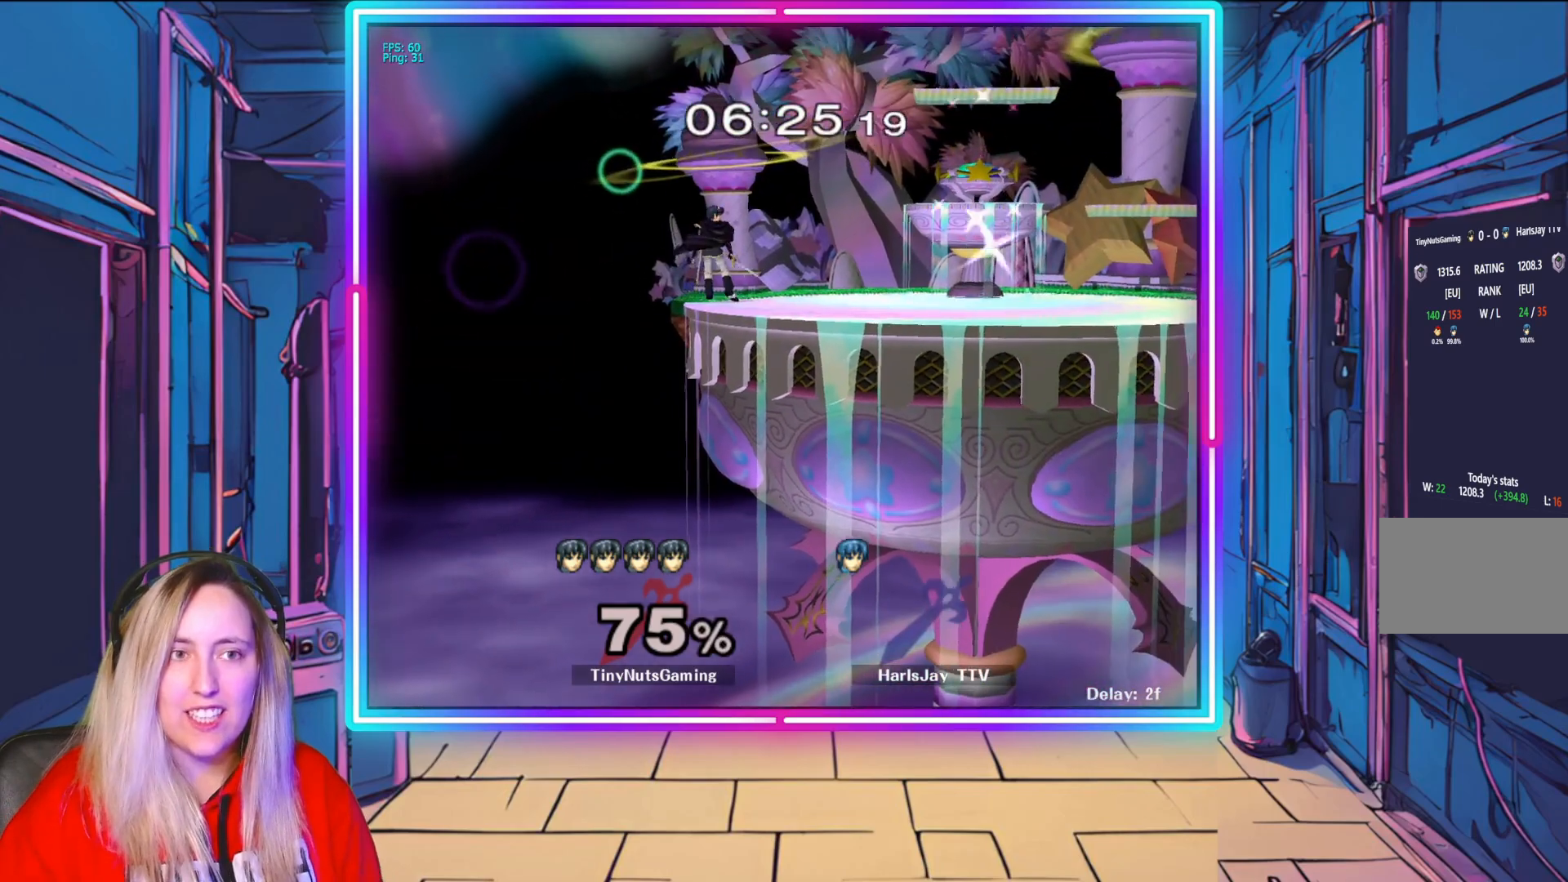
{"buttons": [], "left_stick": "down", "right_stick": "center", "events": [[150, "left_stick", "down"], [350, "left_stick", "center"], [467, "left_stick", "down"]]}
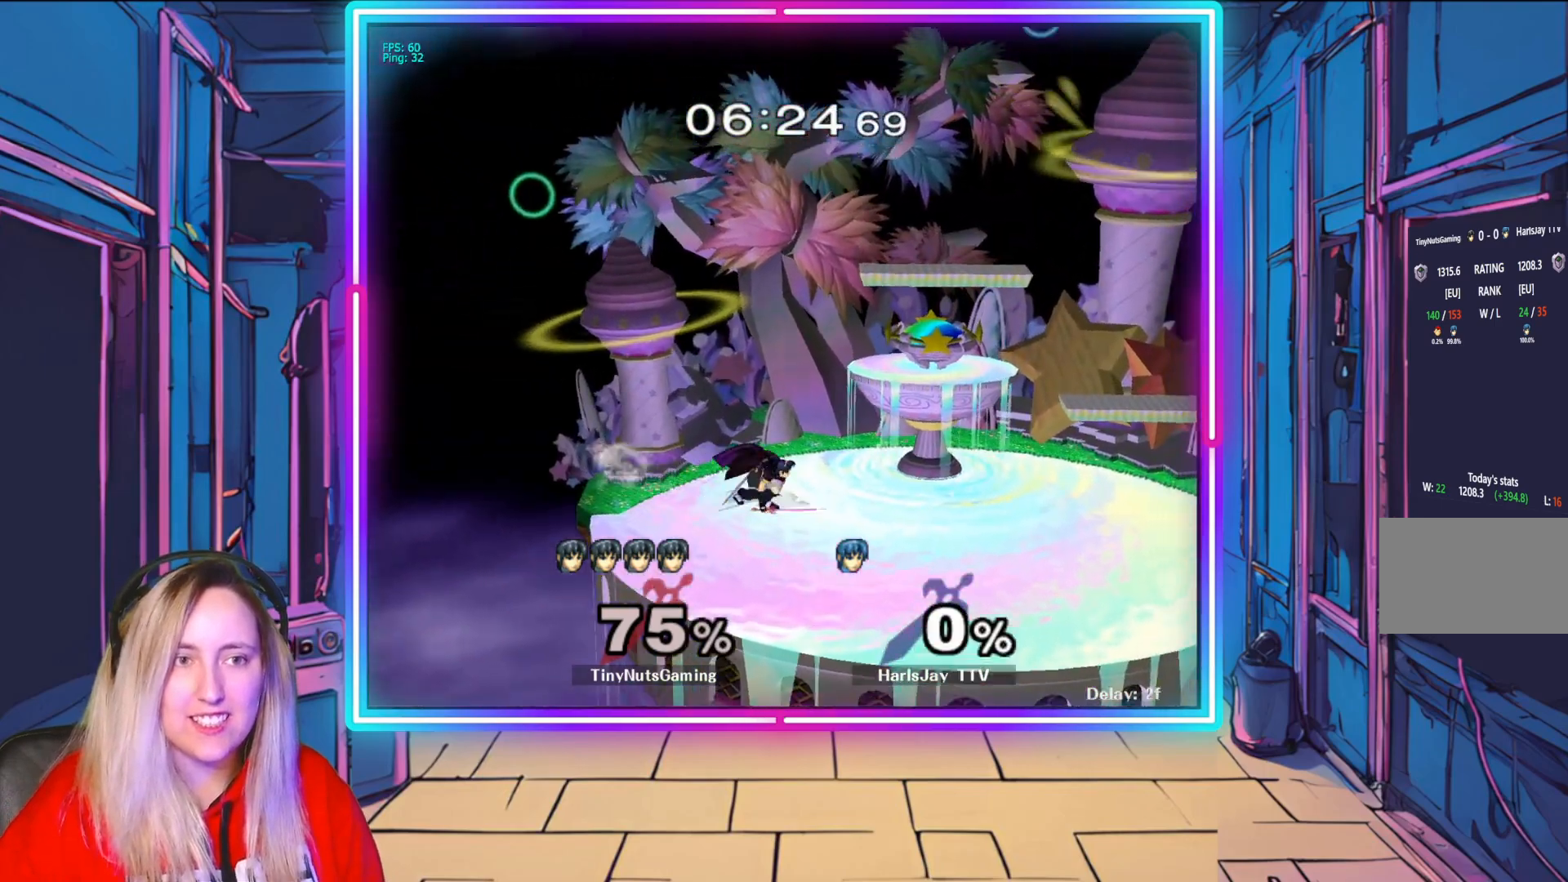
{"buttons": [], "left_stick": "center", "right_stick": "center", "events": [[167, "left_stick", "center"], [300, "left_stick", "down"], [483, "left_stick", "center"]]}
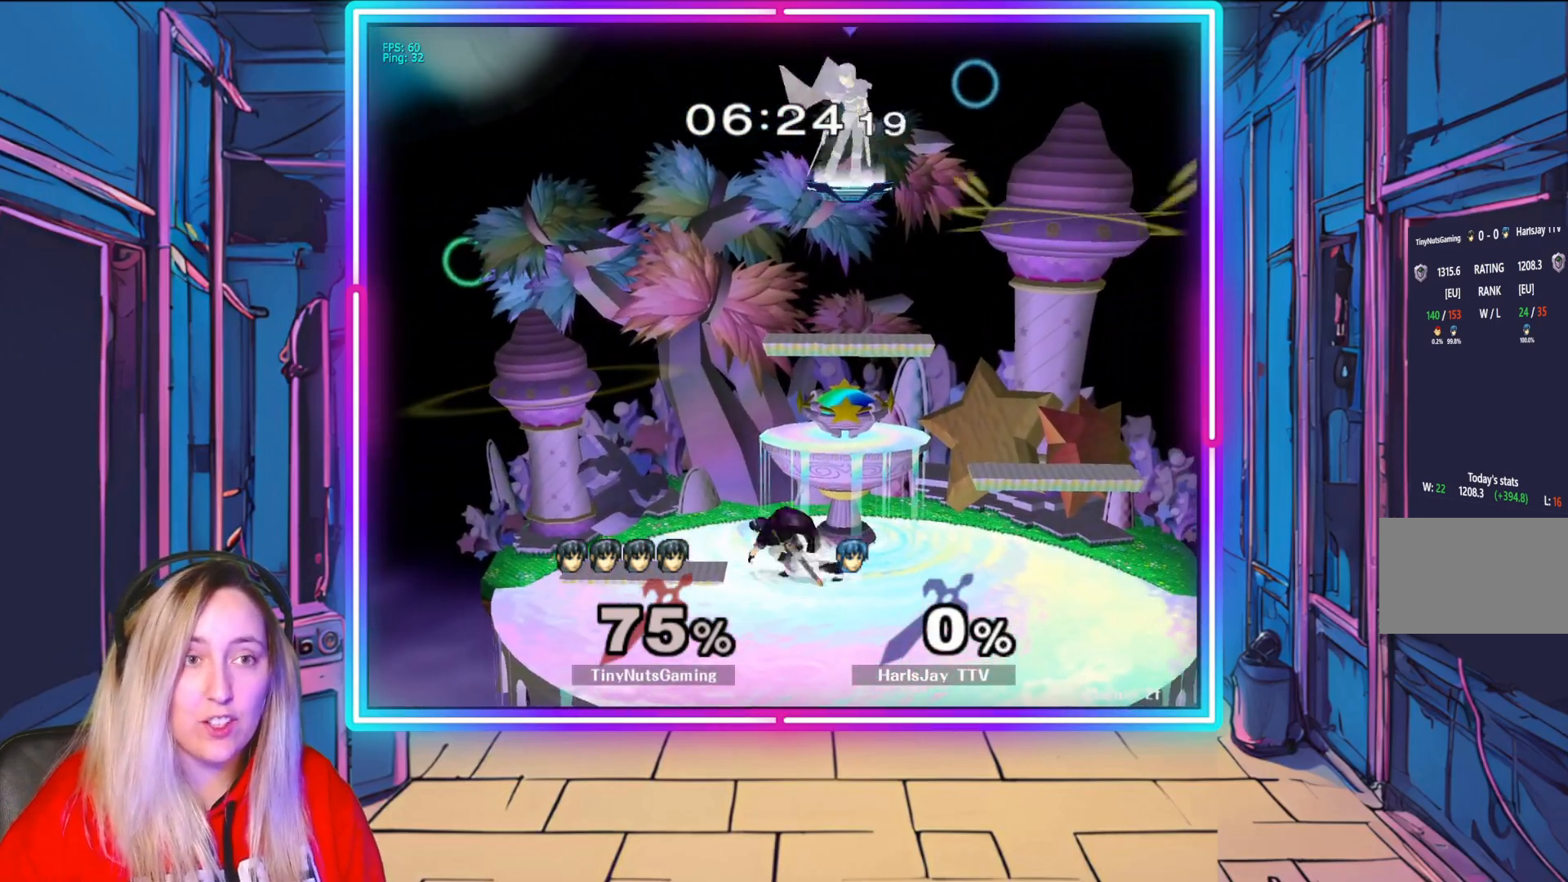
{"buttons": [], "left_stick": "center", "right_stick": "center", "events": [[100, "left_stick", "down"], [317, "left_stick", "center"]]}
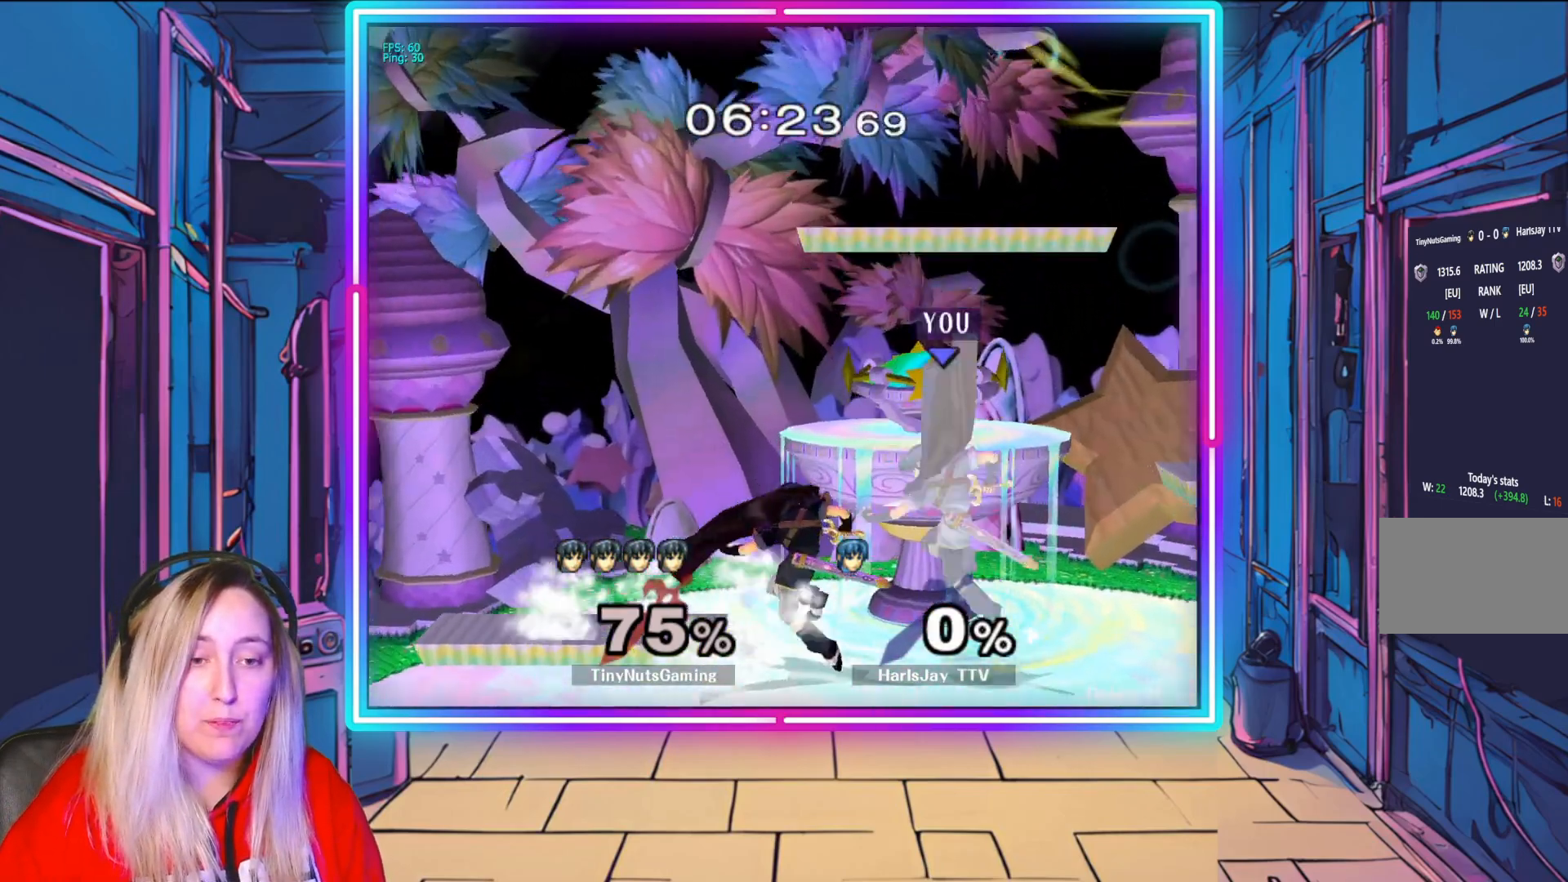
{"buttons": ["A", "R1"], "left_stick": "up-left", "right_stick": "center", "events": [[217, "left_stick", "right"], [367, "left_stick", "up-left"], [417, "R1", "down"], [433, "A", "down"]]}
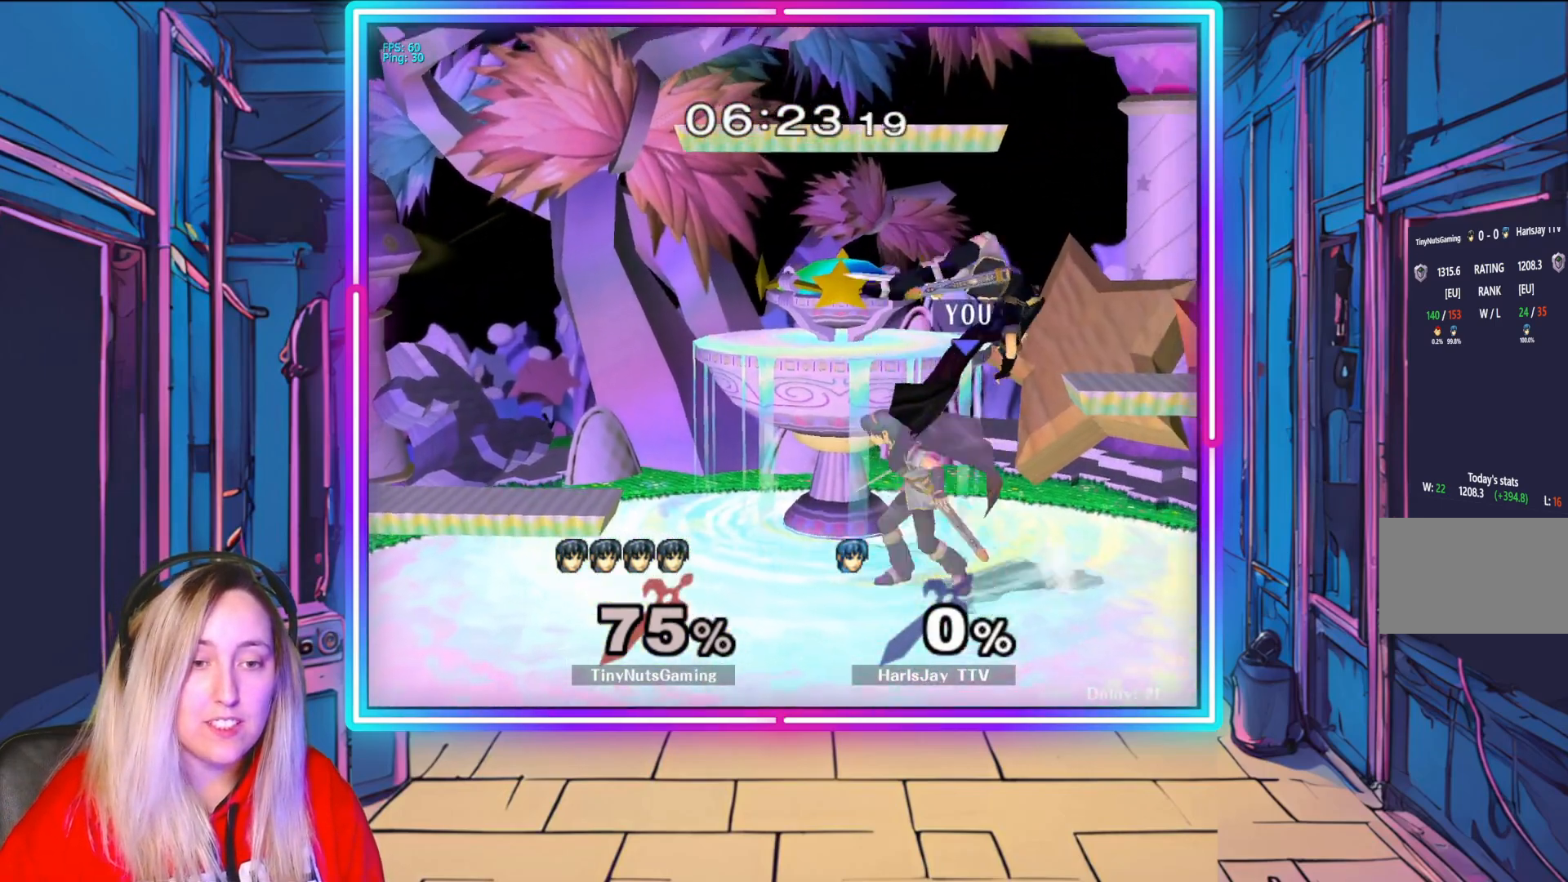
{"buttons": [], "left_stick": "right", "right_stick": "center", "events": [[33, "left_stick", "right"], [133, "A", "up"], [217, "A", "down"], [217, "left_stick", "center"], [317, "A", "up"], [333, "R1", "up"], [450, "left_stick", "right"]]}
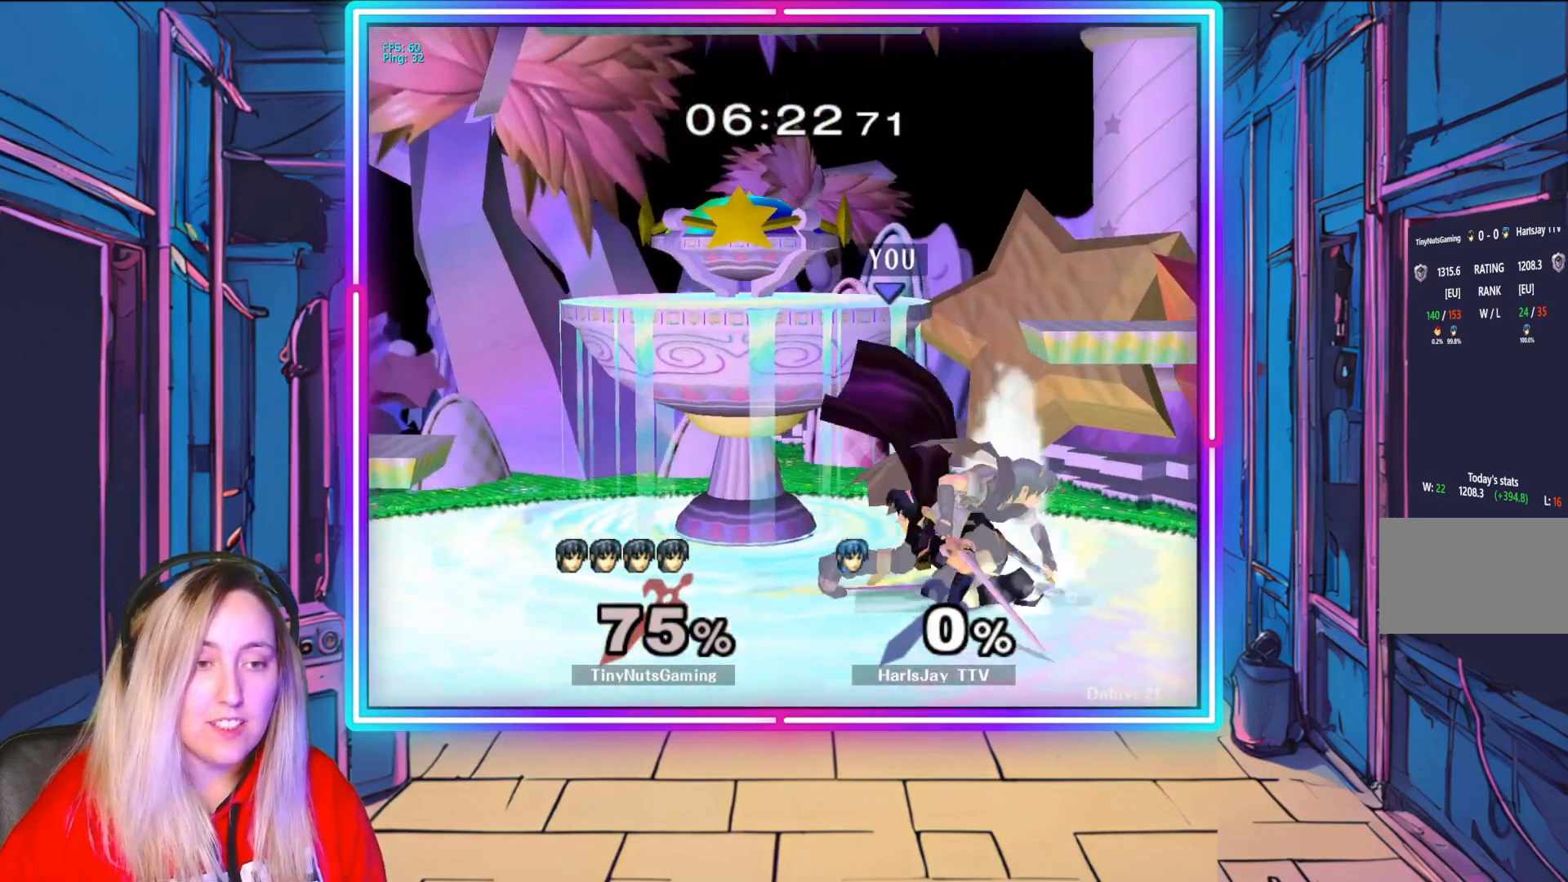
{"buttons": [], "left_stick": "down", "right_stick": "center", "events": [[17, "A", "down"], [167, "A", "up"], [217, "A", "down"], [250, "left_stick", "down-right"], [333, "A", "up"], [350, "left_stick", "down"]]}
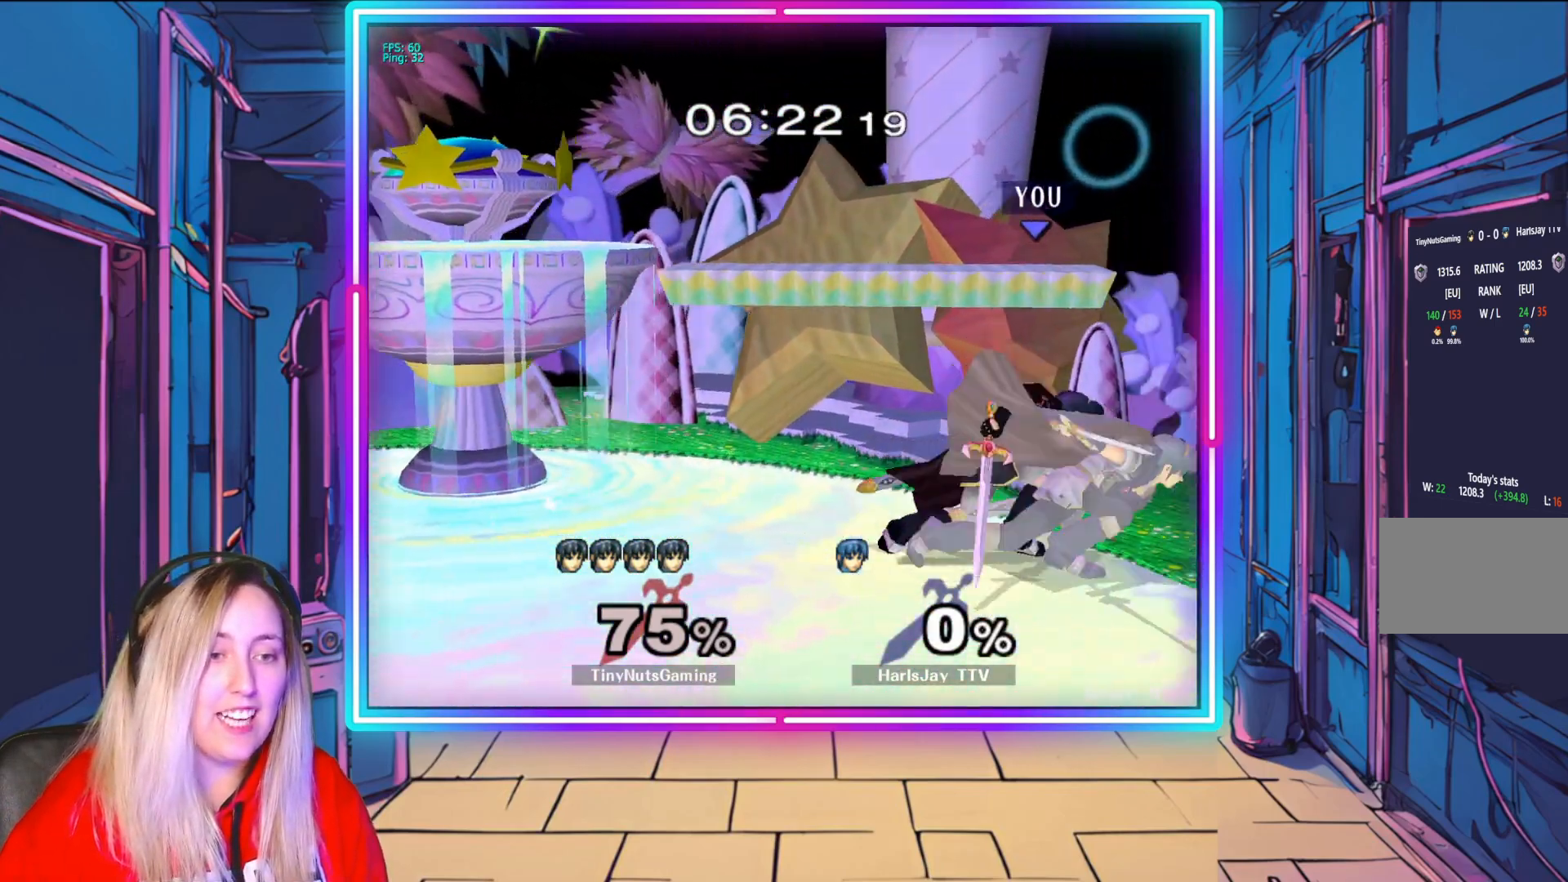
{"buttons": [], "left_stick": "center", "right_stick": "center", "events": [[17, "A", "down"], [133, "A", "up"], [200, "A", "down"], [317, "A", "up"], [500, "left_stick", "center"]]}
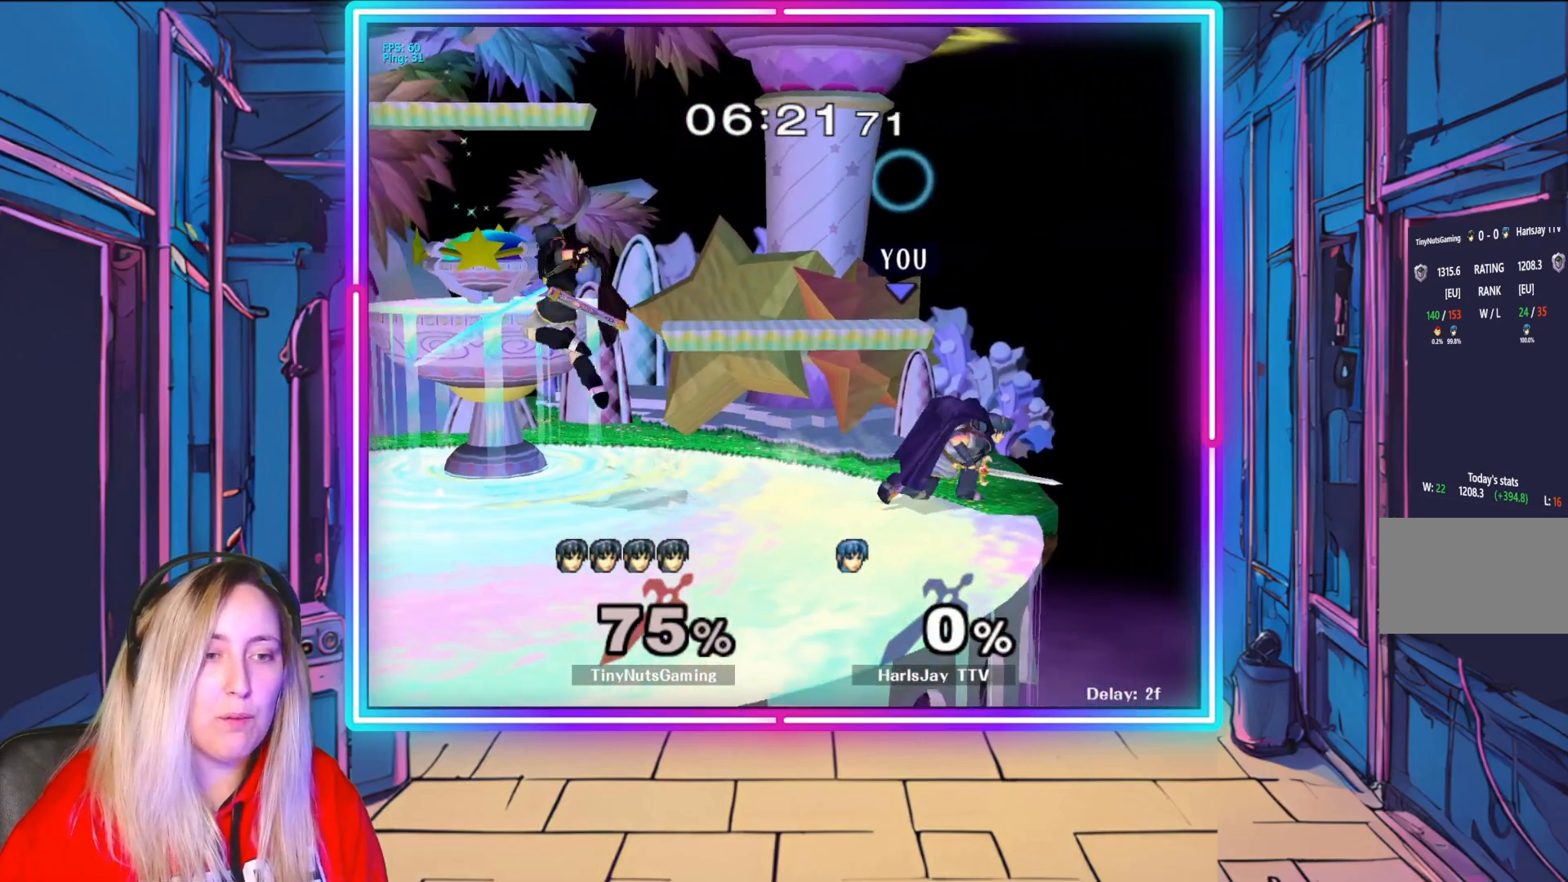
{"buttons": [], "left_stick": "center", "right_stick": "center", "events": [[50, "right_stick", "down-left"], [83, "left_stick", "left"], [217, "right_stick", "center"], [367, "left_stick", "center"]]}
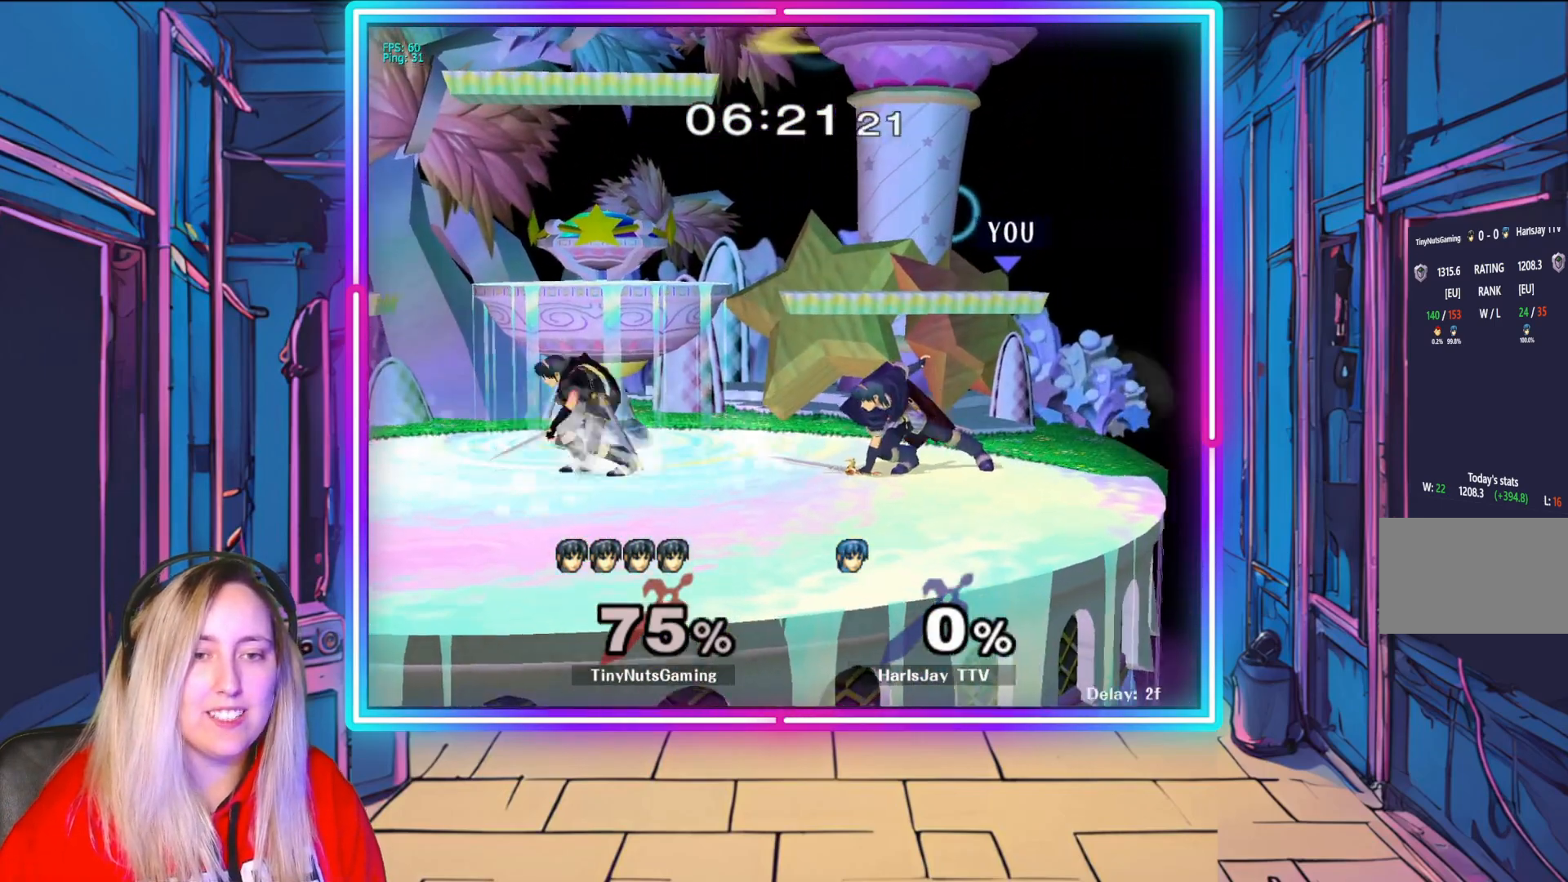
{"buttons": [], "left_stick": "left", "right_stick": "center", "events": [[483, "left_stick", "left"]]}
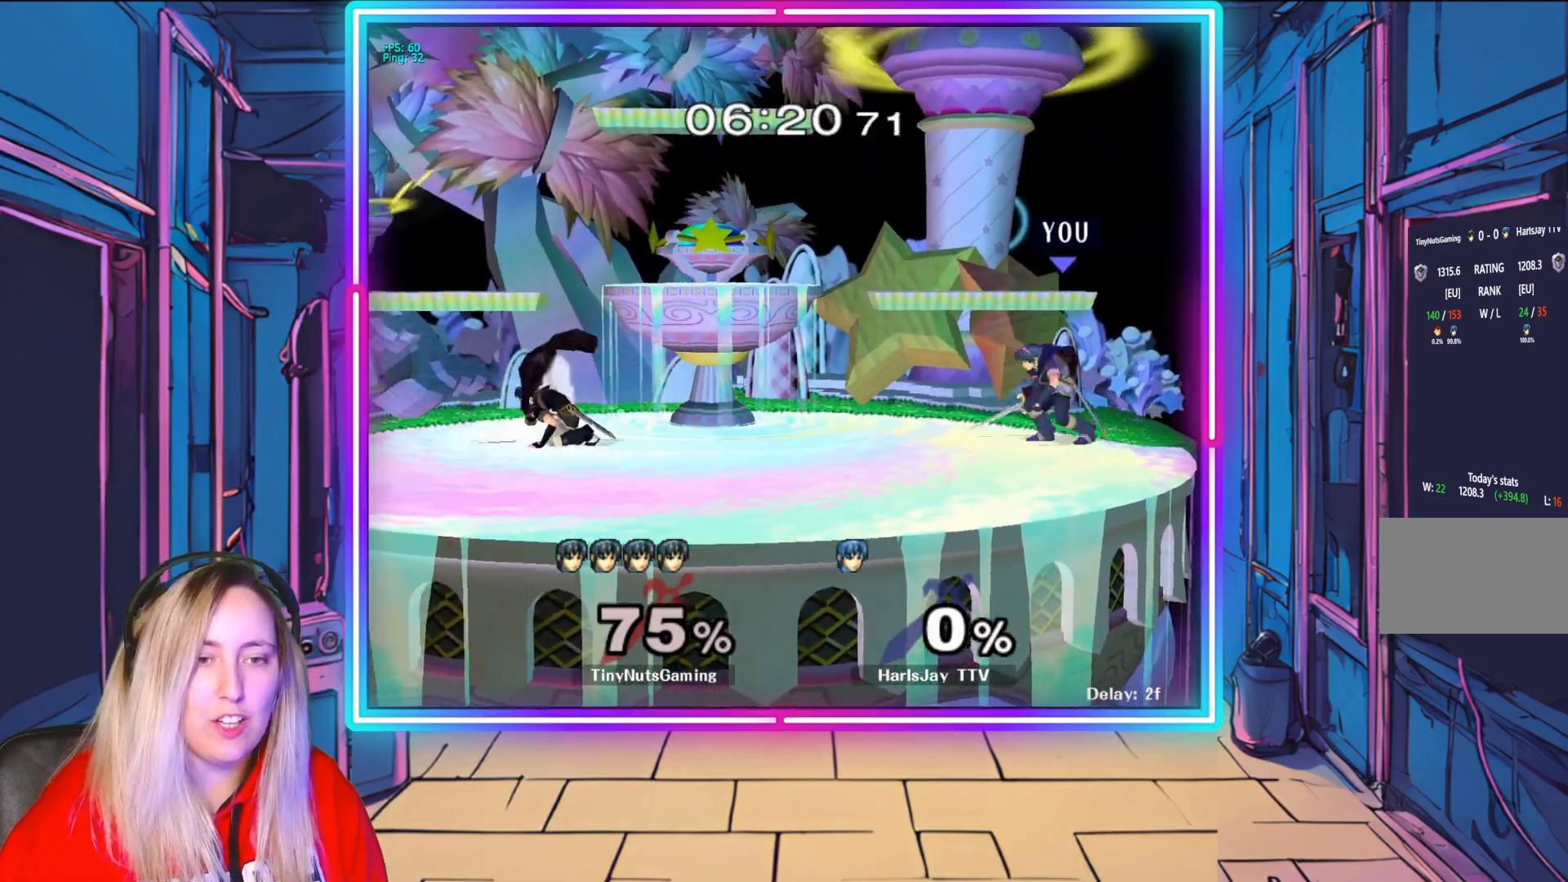
{"buttons": ["A", "R1"], "left_stick": "center", "right_stick": "center", "events": [[300, "A", "down"], [300, "R1", "down"], [433, "left_stick", "up"], [450, "A", "up"], [500, "A", "down"], [500, "left_stick", "center"]]}